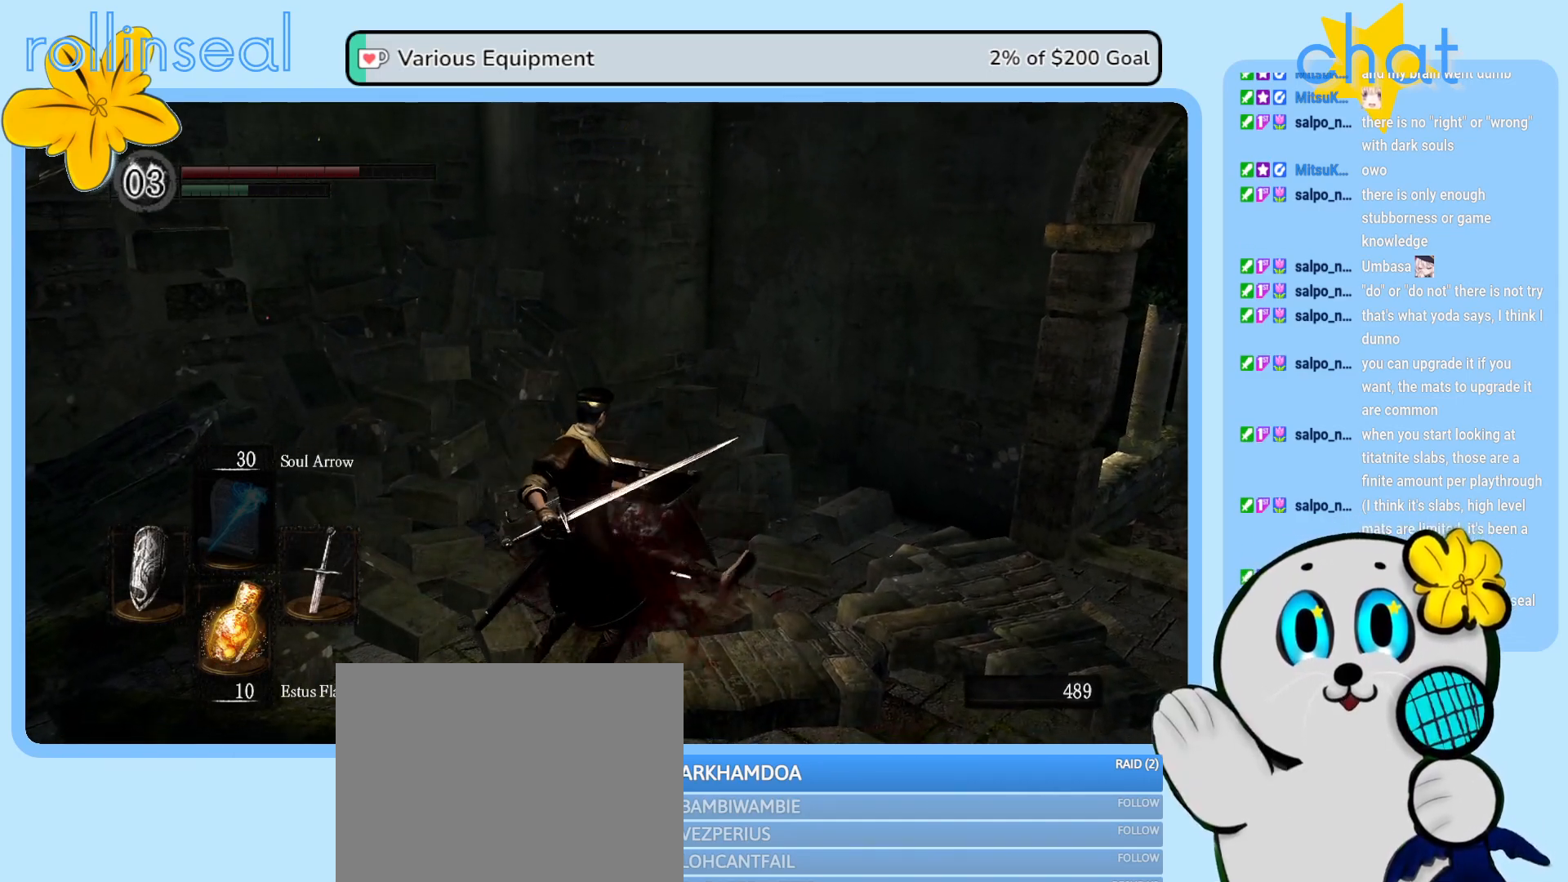
Gameplay with a controller (Xbox layout); each line is a JSON object with the inputs held at the frame after it. "events" lists button and stick changes between this image and that frame as [ms after this image, input, new state], when the widget could be followed in between. Not read: L3 R3.
{"buttons": [], "left_stick": "center", "right_stick": "down", "events": [[383, "right_stick", "down"]]}
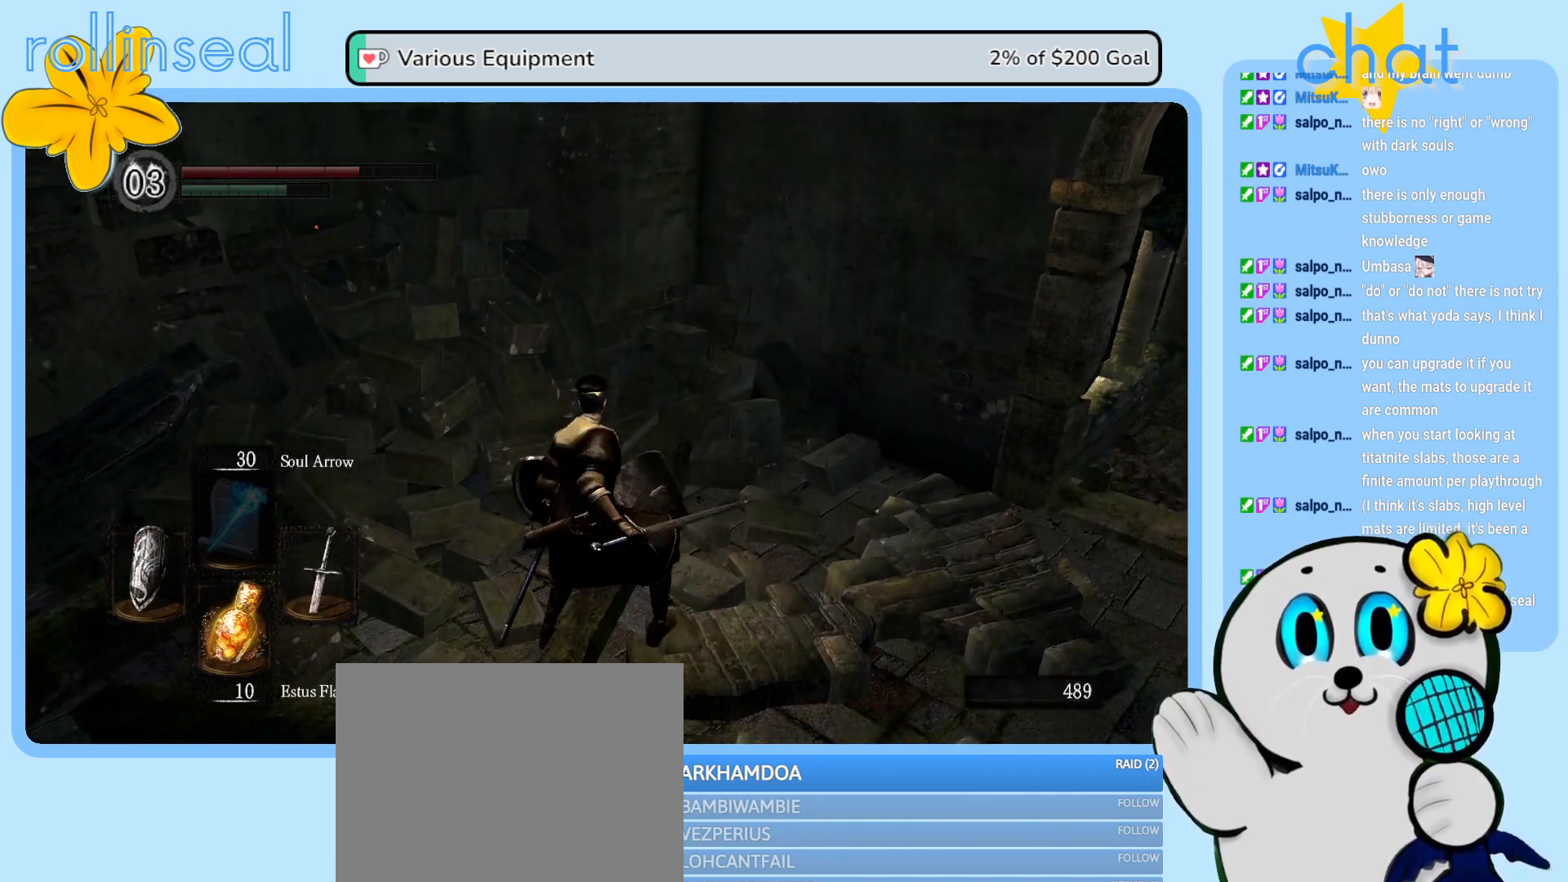
{"buttons": [], "left_stick": "center", "right_stick": "center", "events": [[83, "right_stick", "right"], [433, "right_stick", "center"]]}
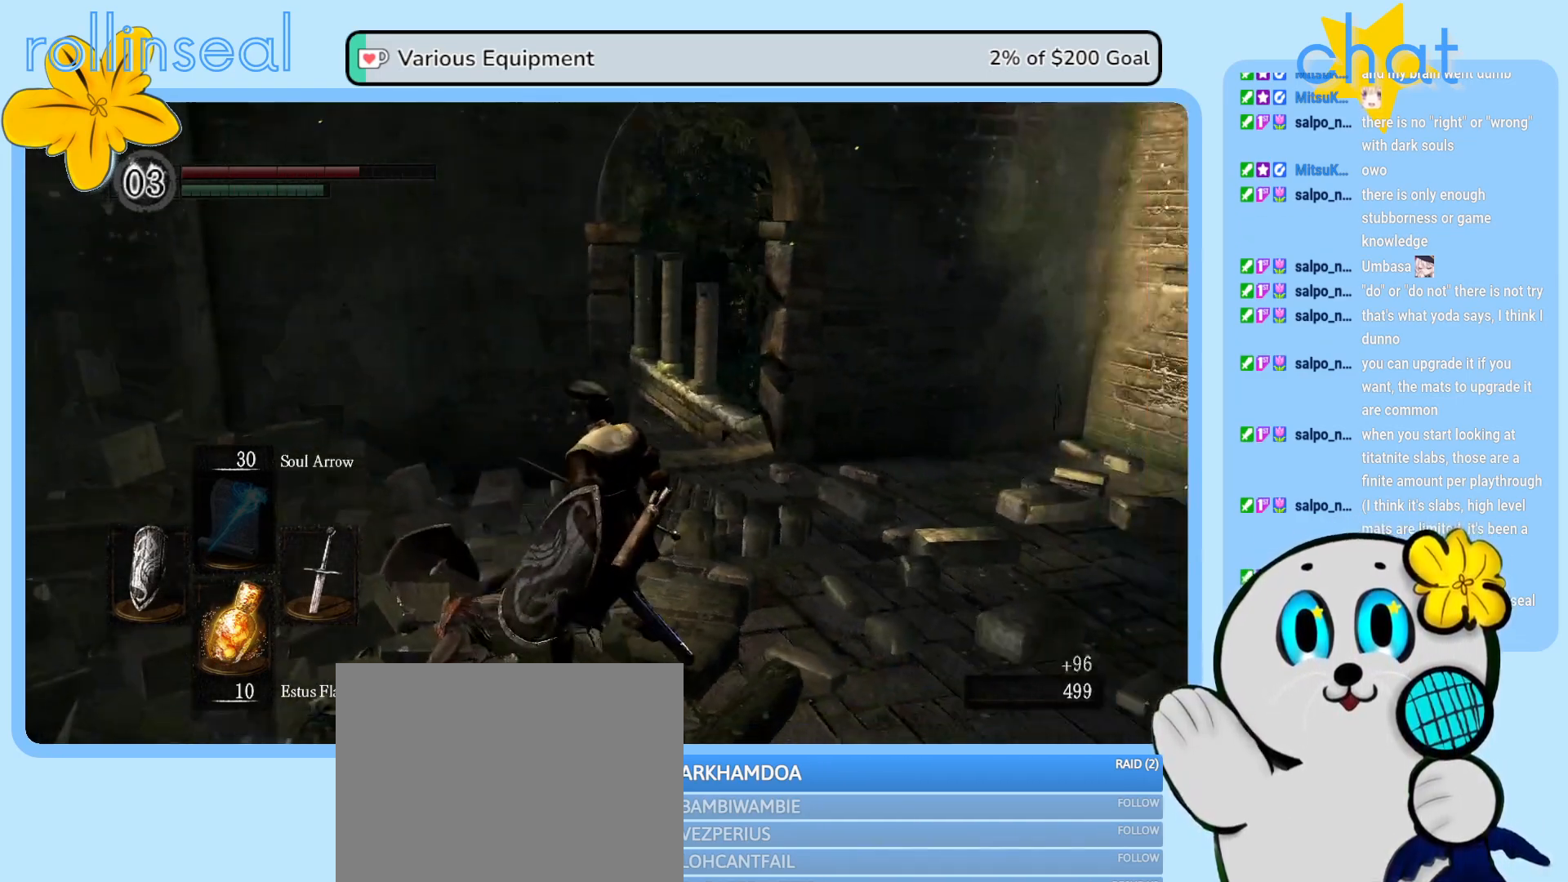
{"buttons": [], "left_stick": "center", "right_stick": "center", "events": []}
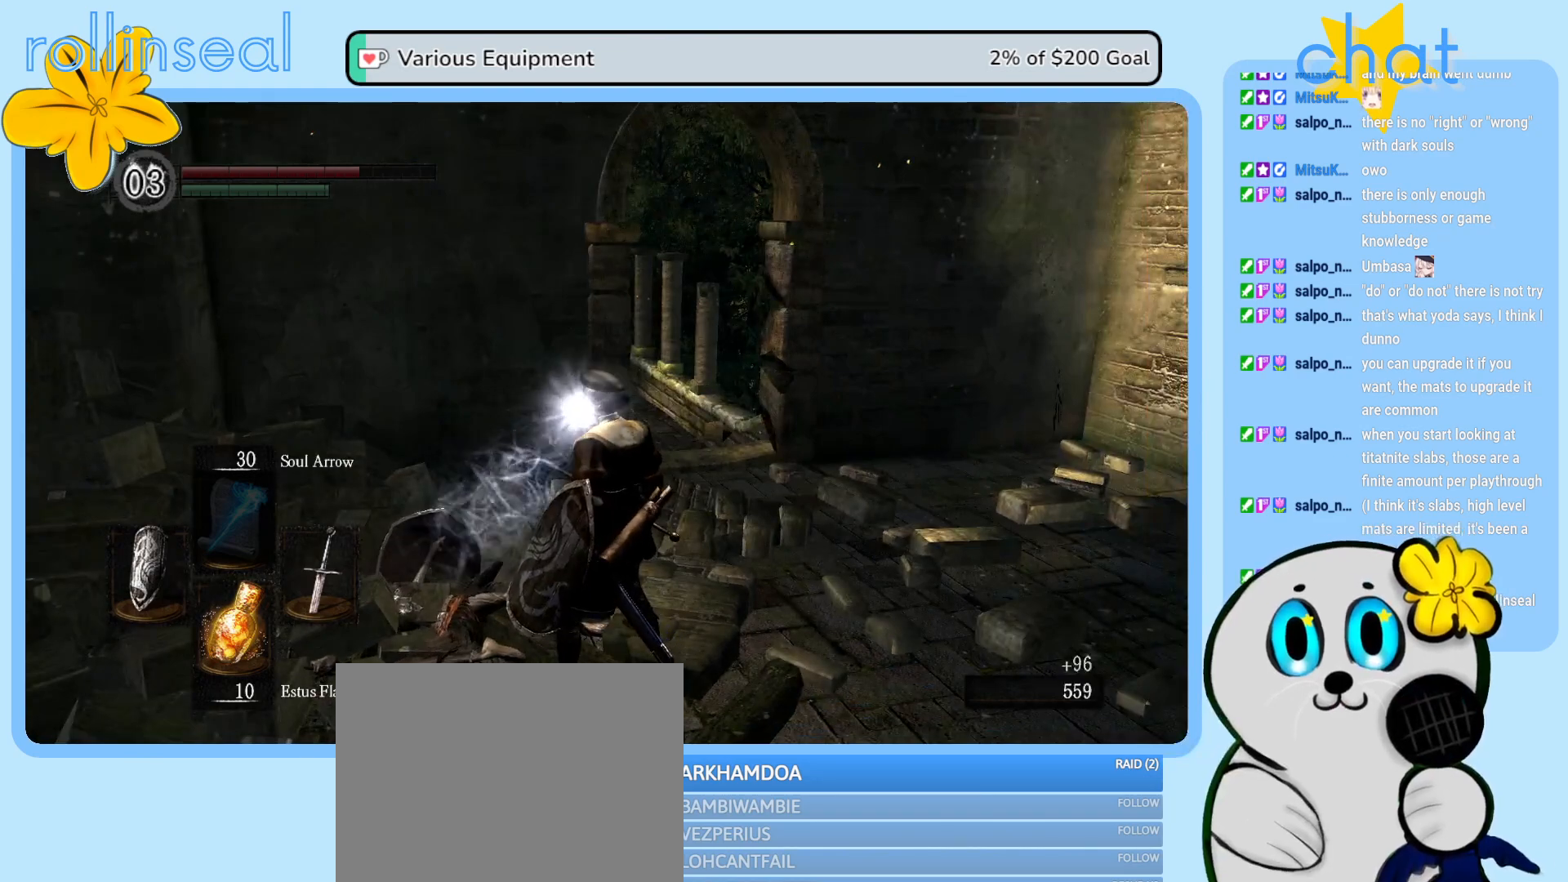
{"buttons": [], "left_stick": "center", "right_stick": "center", "events": []}
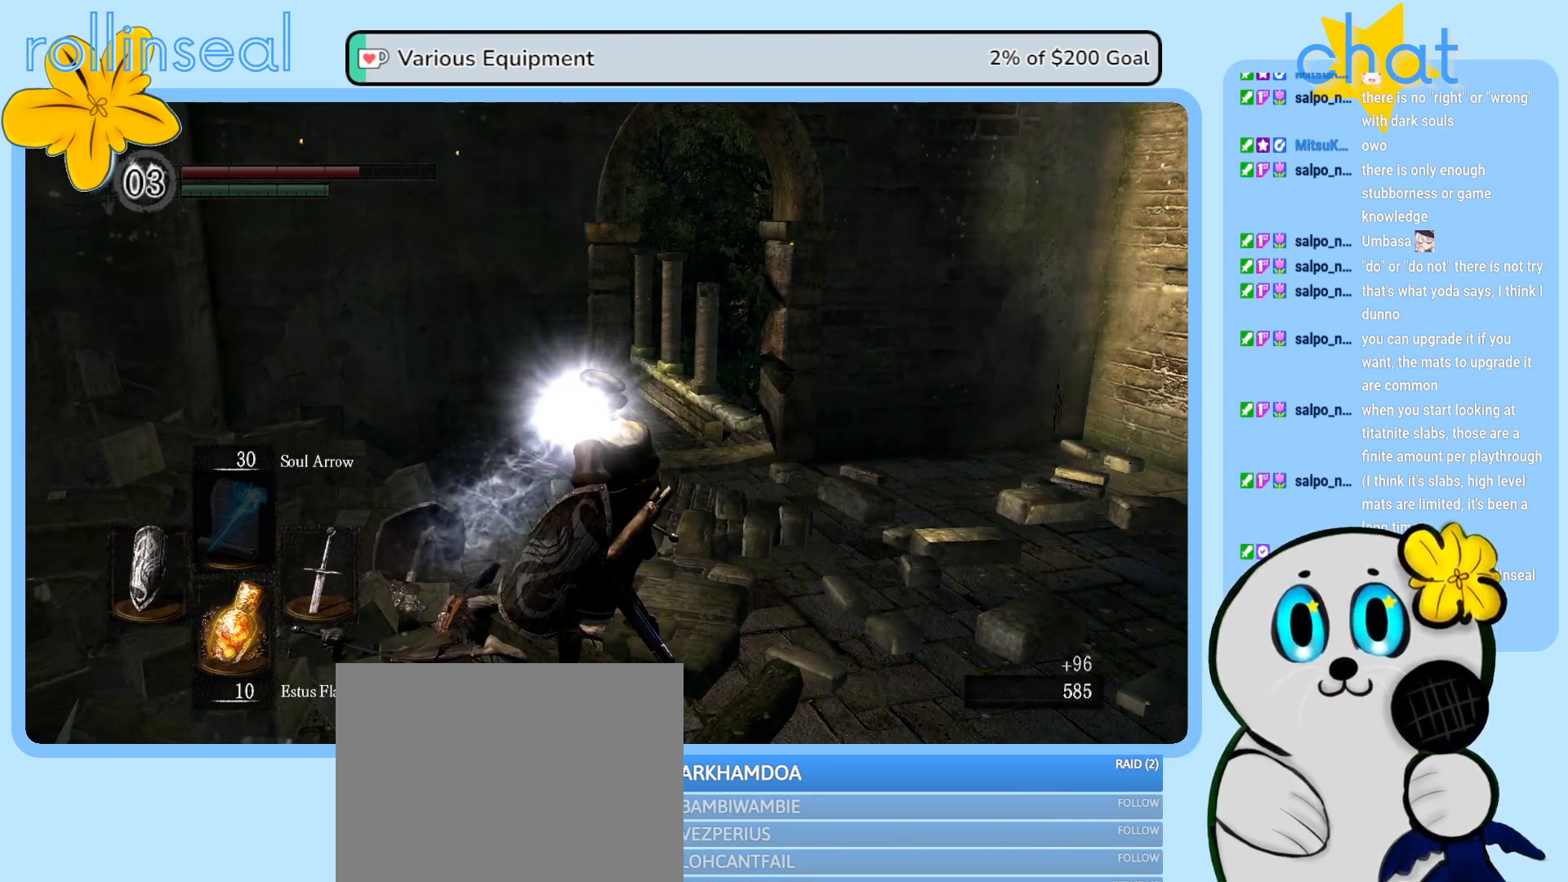
{"buttons": [], "left_stick": "center", "right_stick": "center", "events": []}
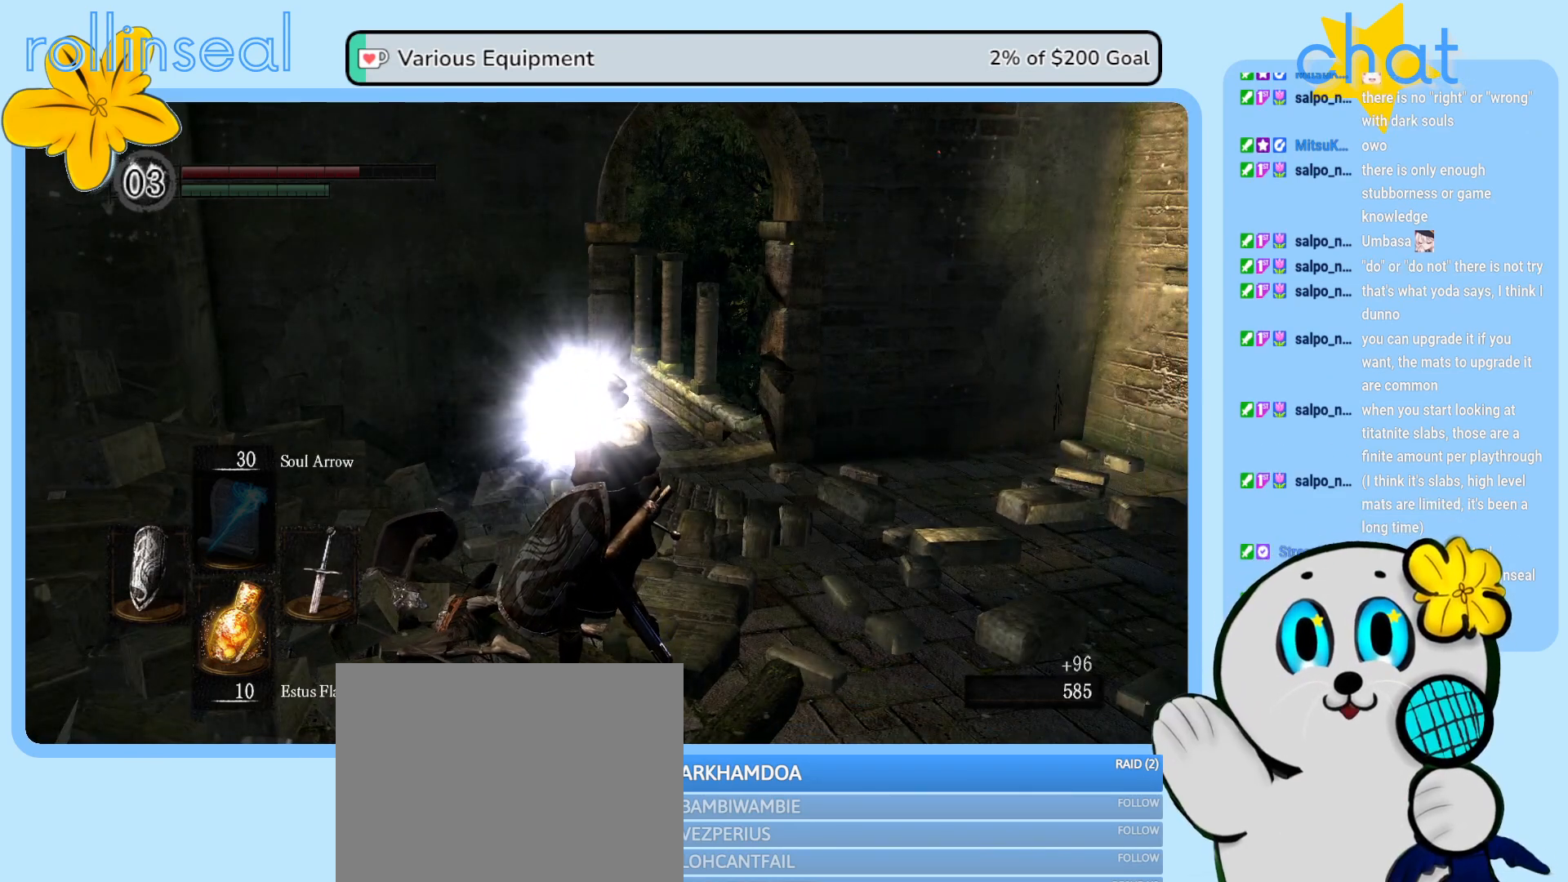
{"buttons": [], "left_stick": "up-right", "right_stick": "center", "events": [[117, "left_stick", "right"], [433, "left_stick", "up-right"]]}
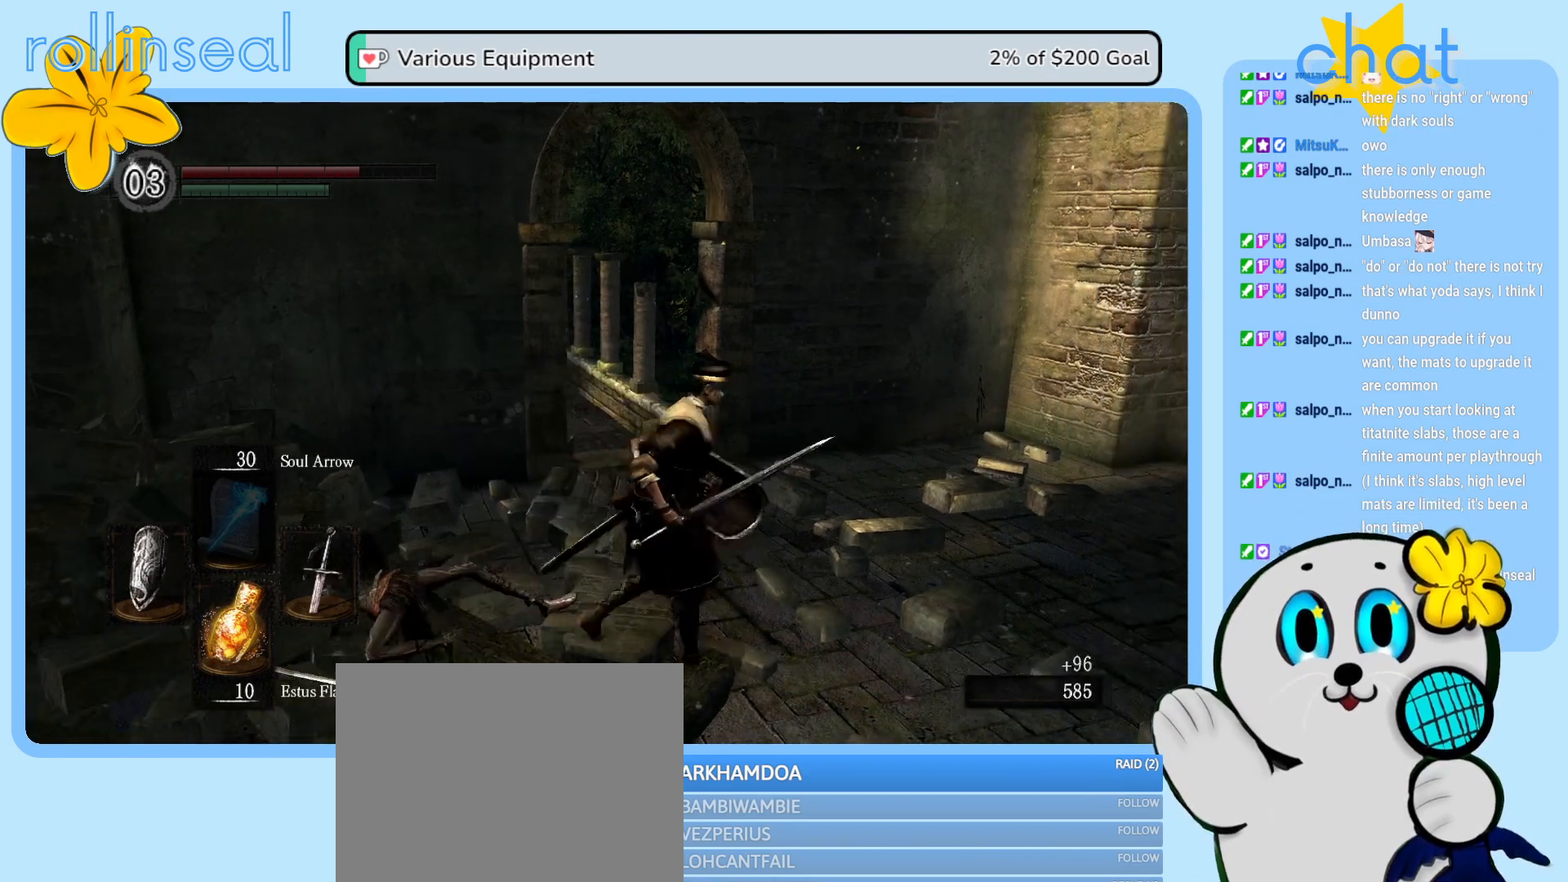
{"buttons": [], "left_stick": "up", "right_stick": "center", "events": [[17, "right_stick", "left"], [267, "right_stick", "center"], [317, "left_stick", "up"]]}
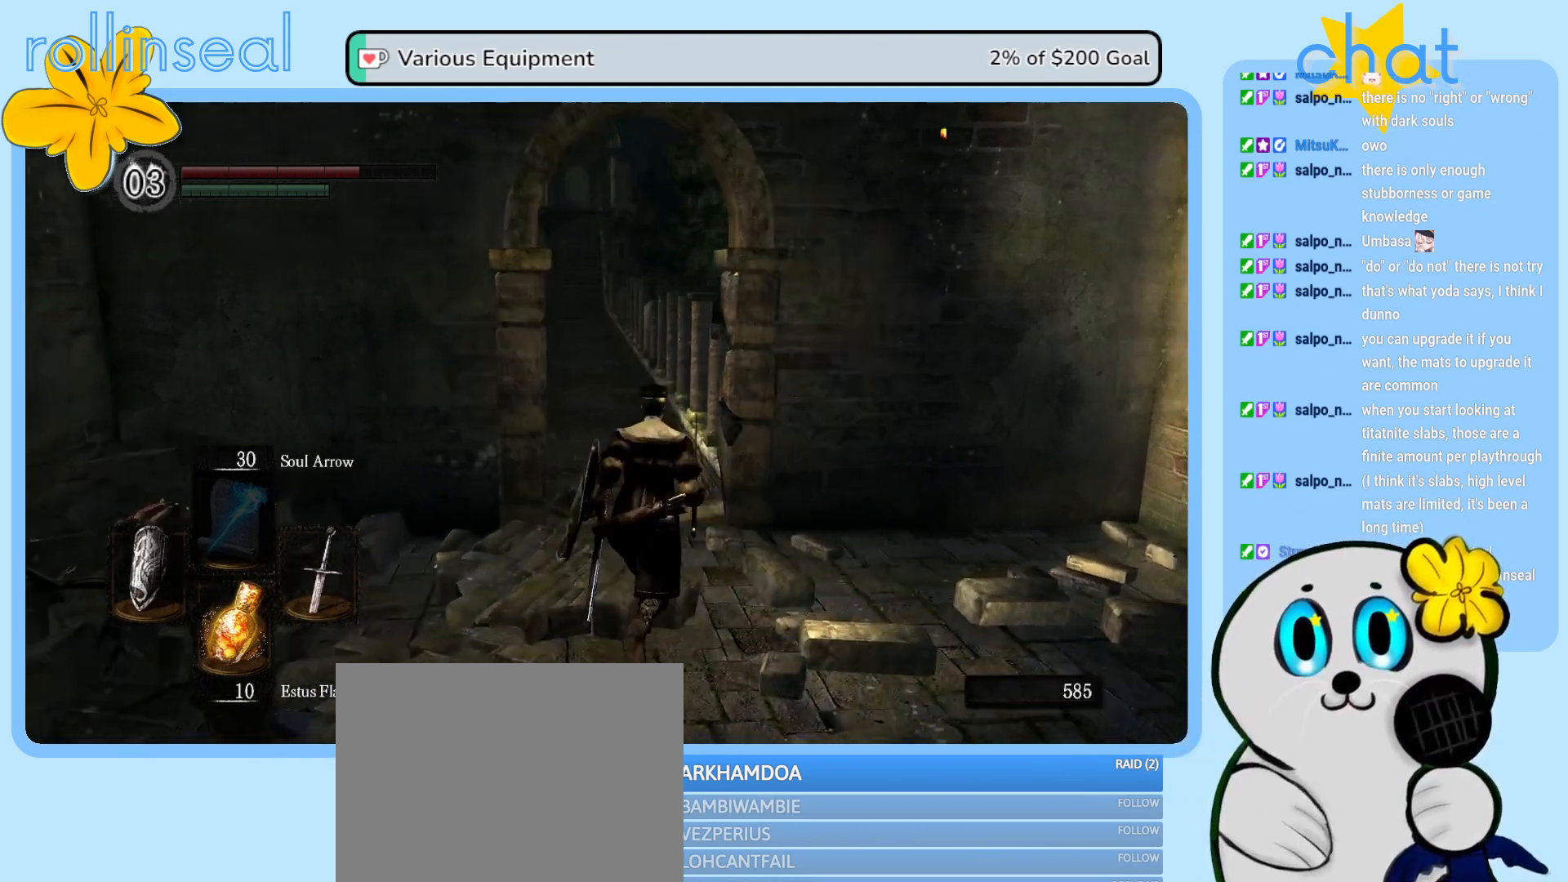
{"buttons": [], "left_stick": "up", "right_stick": "center", "events": [[183, "right_stick", "left"], [317, "right_stick", "center"]]}
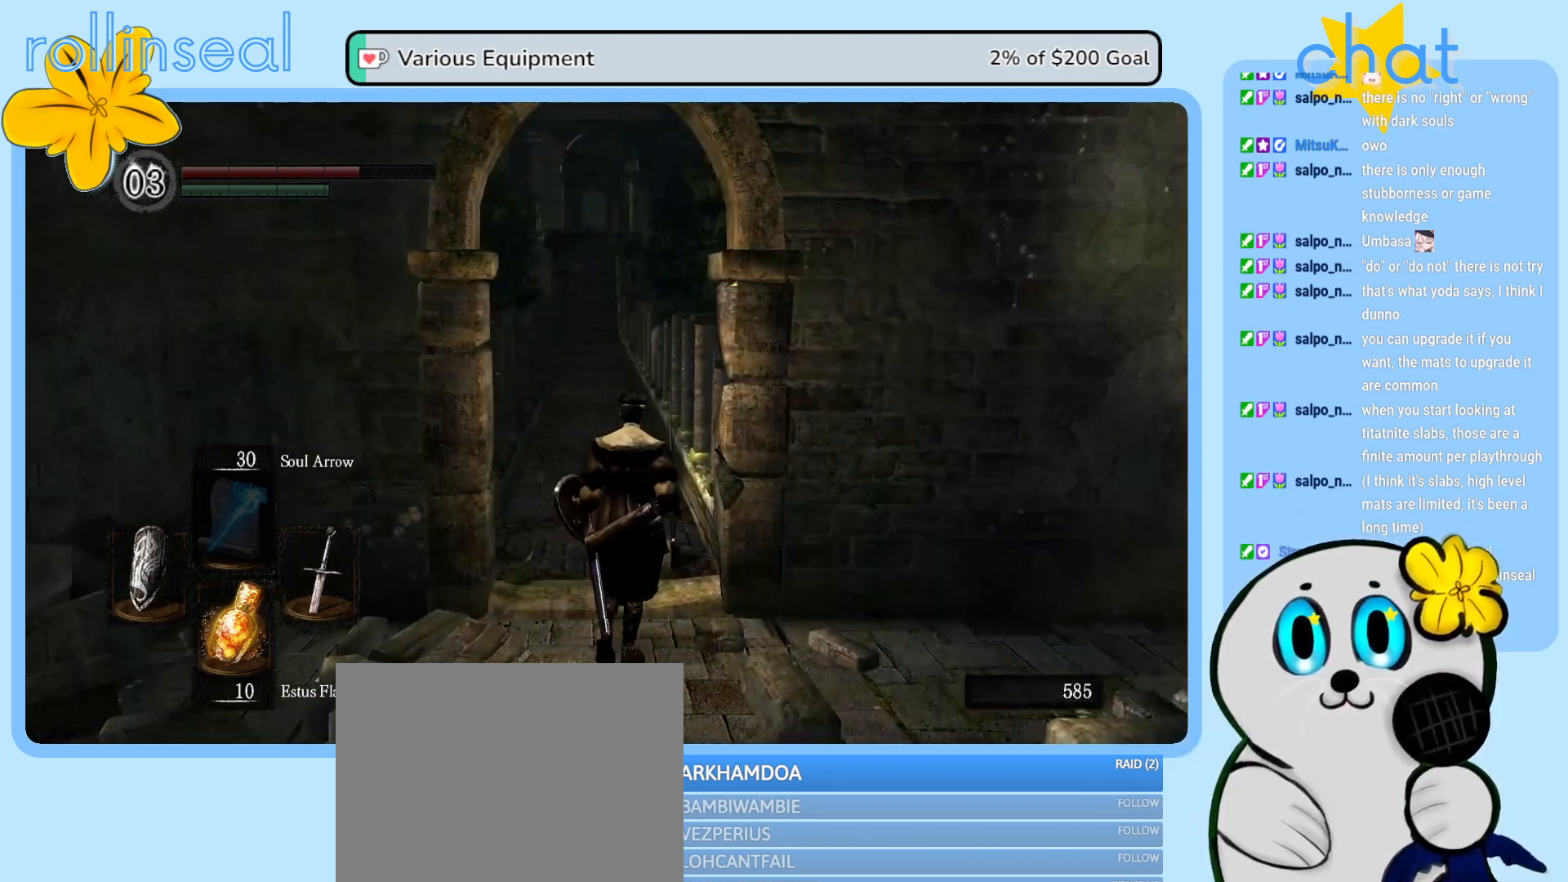
{"buttons": [], "left_stick": "up", "right_stick": "center", "events": []}
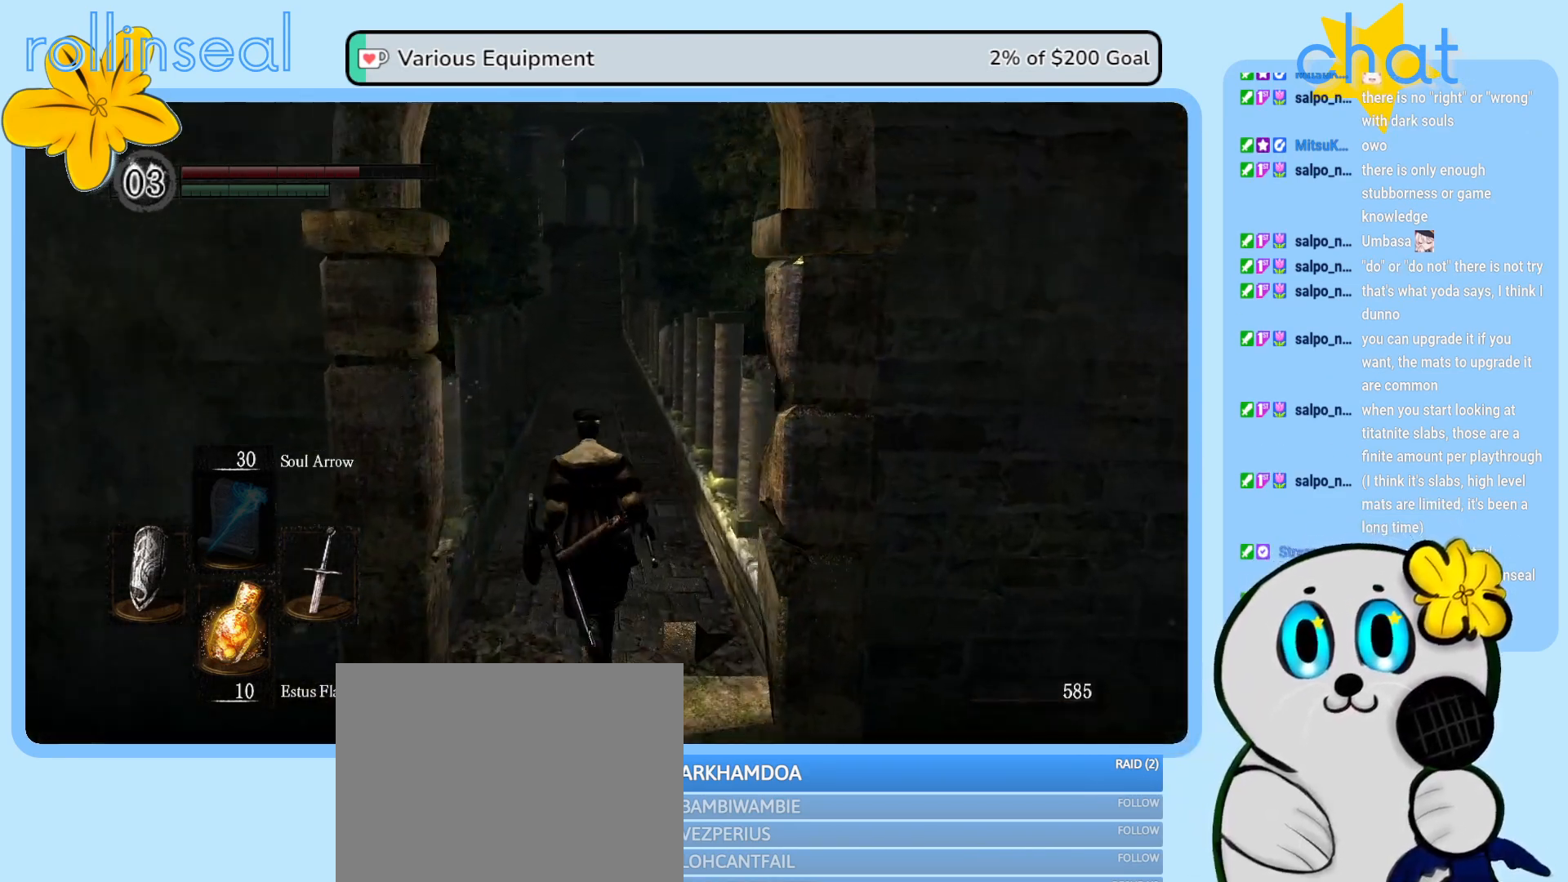
{"buttons": [], "left_stick": "up", "right_stick": "center", "events": []}
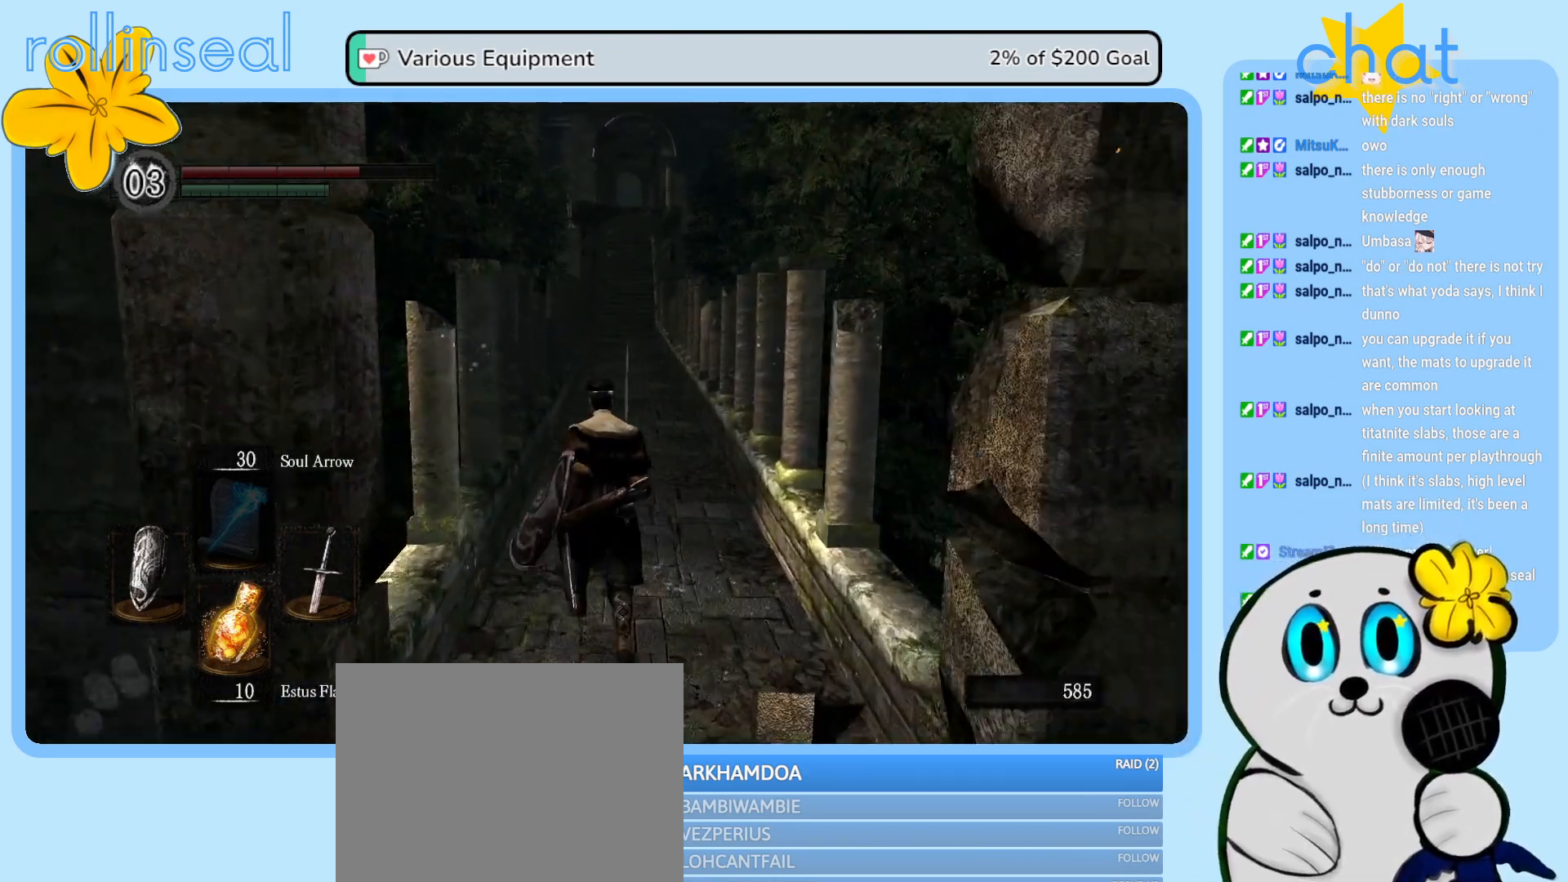
{"buttons": [], "left_stick": "up", "right_stick": "center", "events": []}
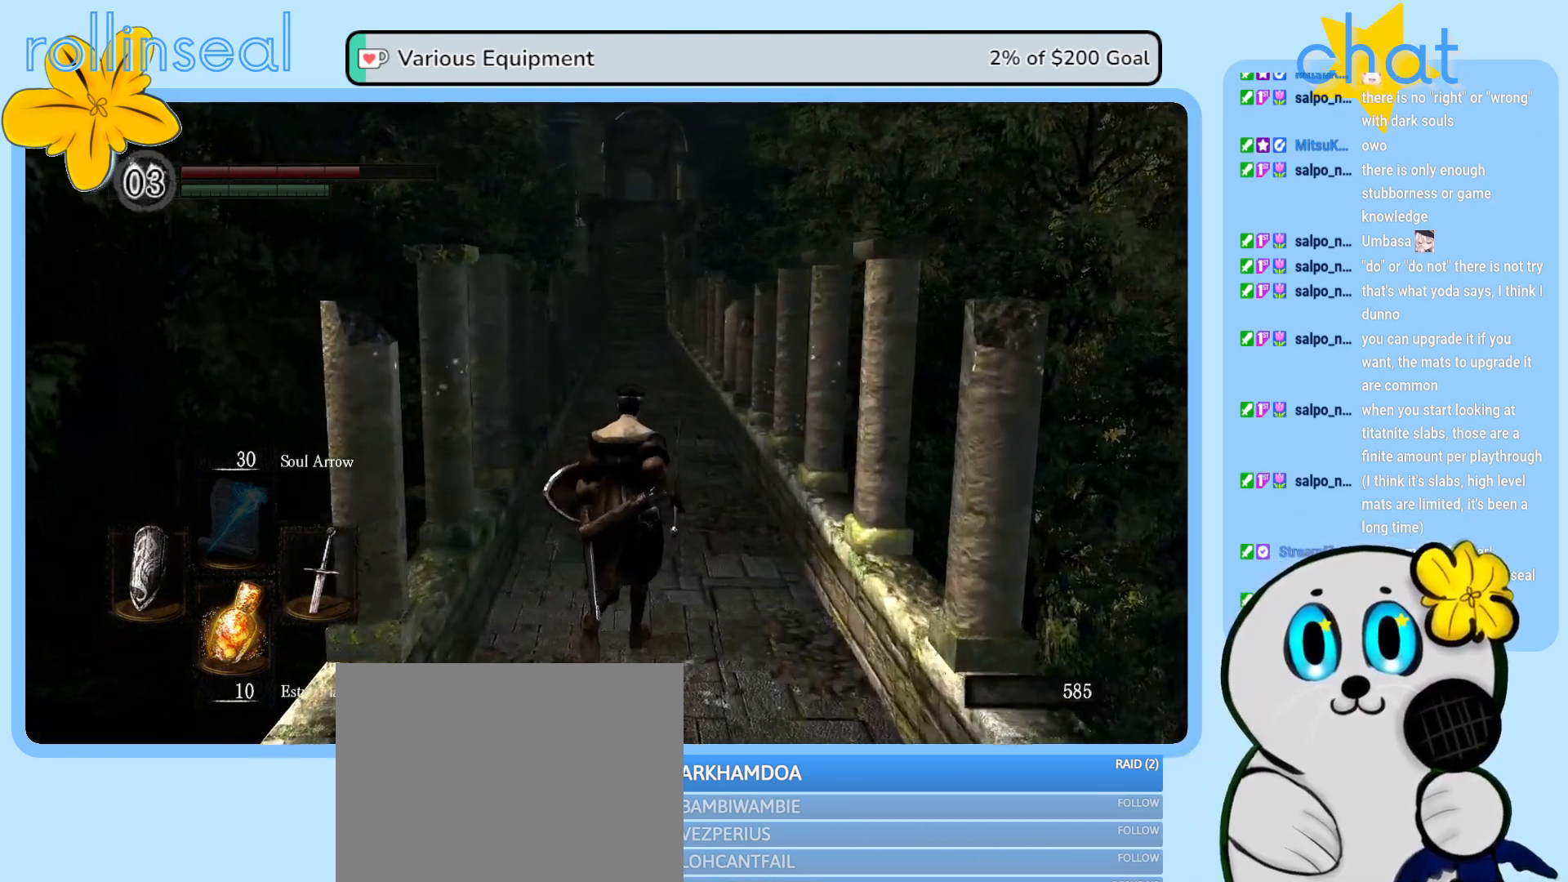
{"buttons": [], "left_stick": "up", "right_stick": "center", "events": []}
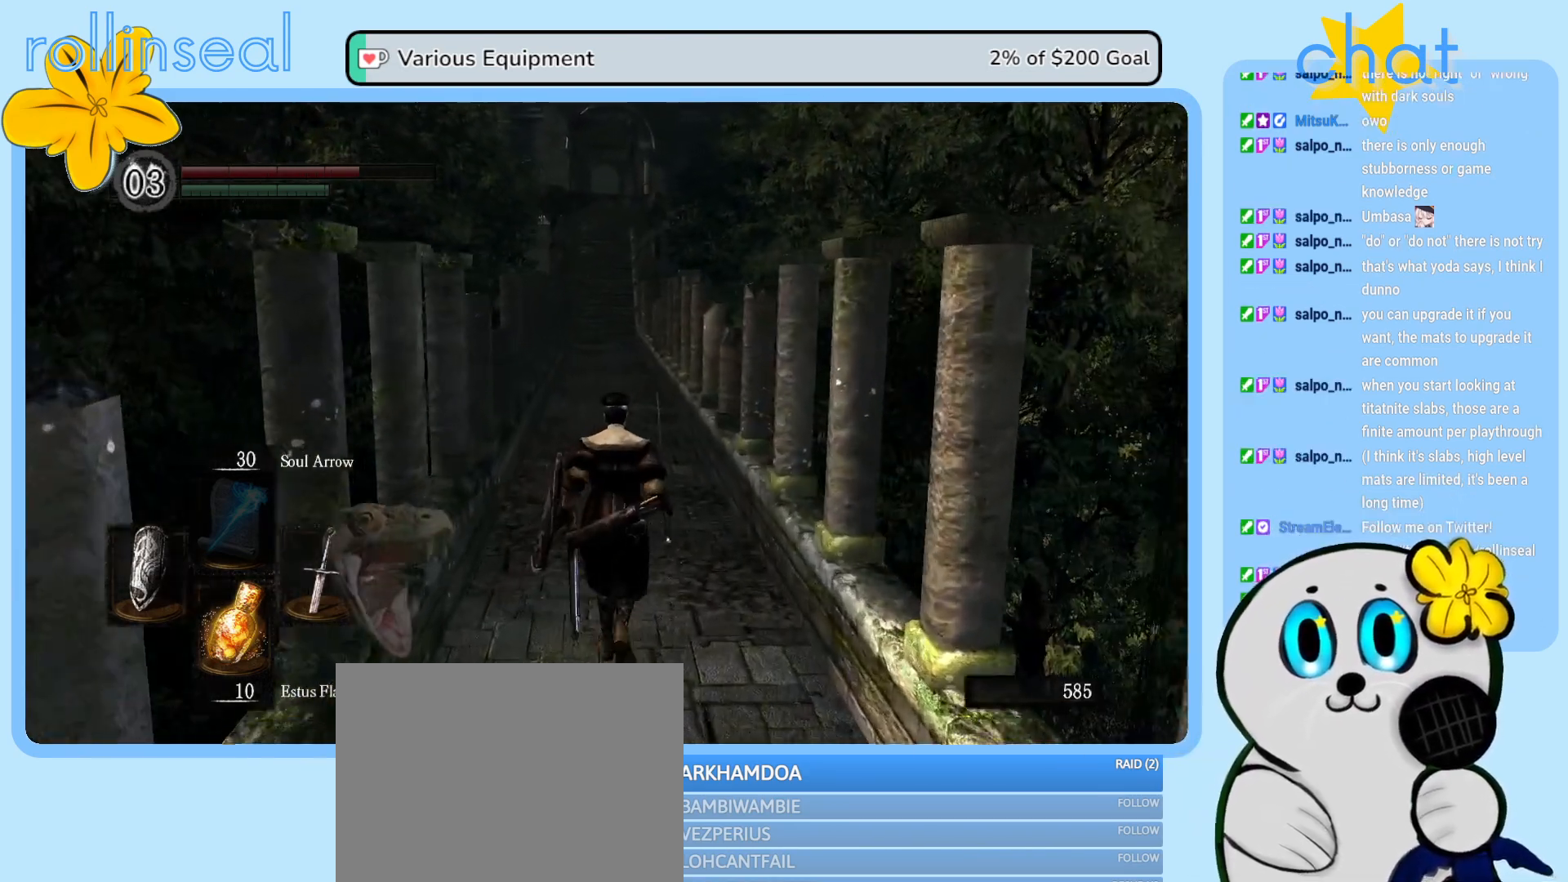
{"buttons": [], "left_stick": "up", "right_stick": "center", "events": []}
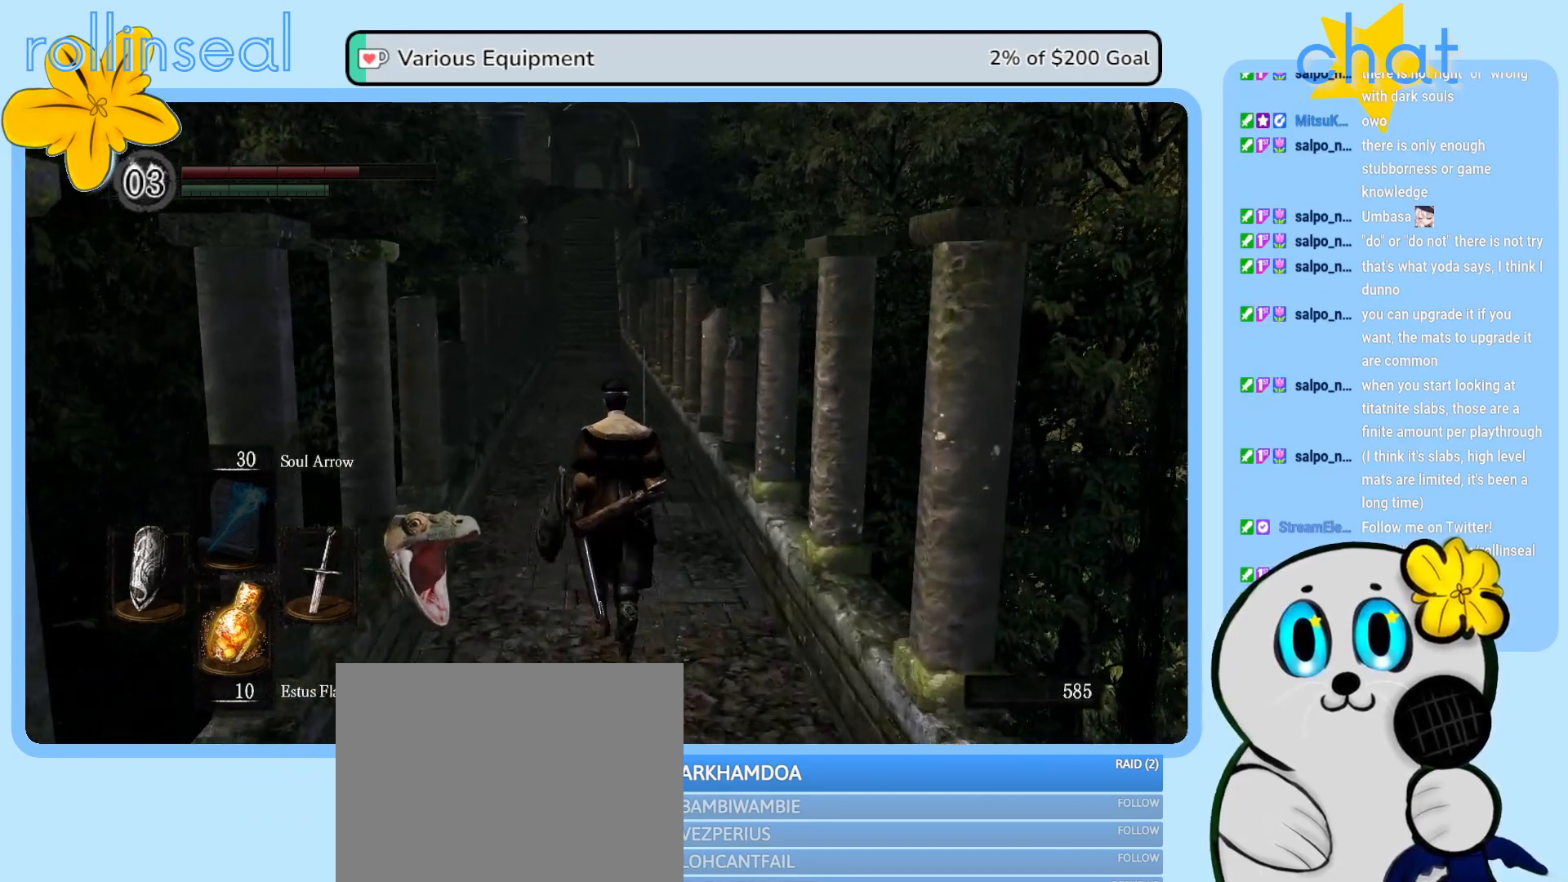
{"buttons": [], "left_stick": "up", "right_stick": "center", "events": []}
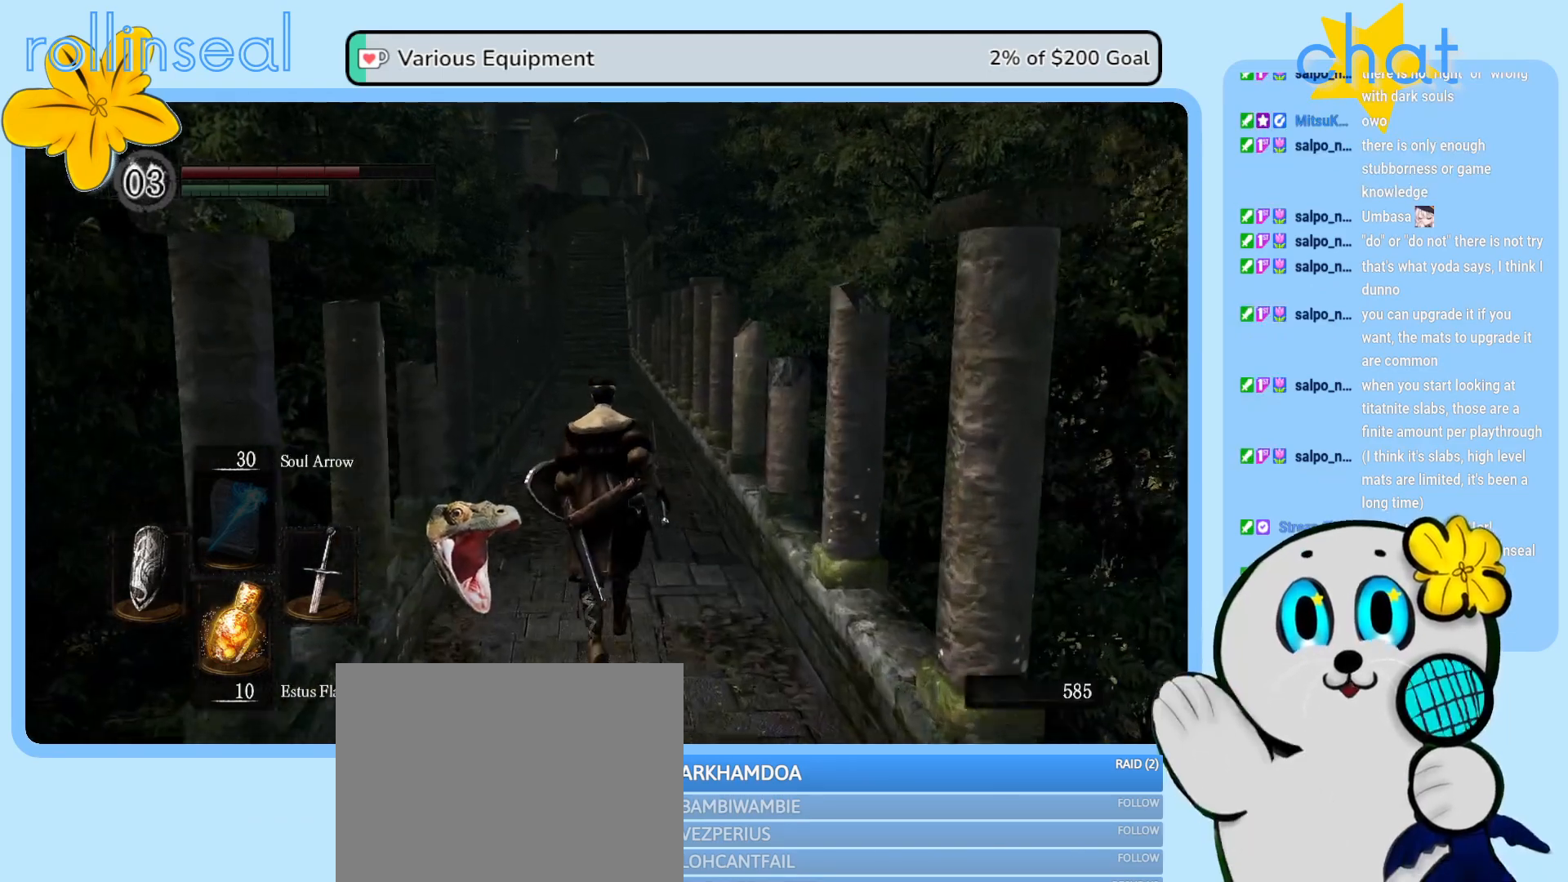
{"buttons": [], "left_stick": "up", "right_stick": "center", "events": []}
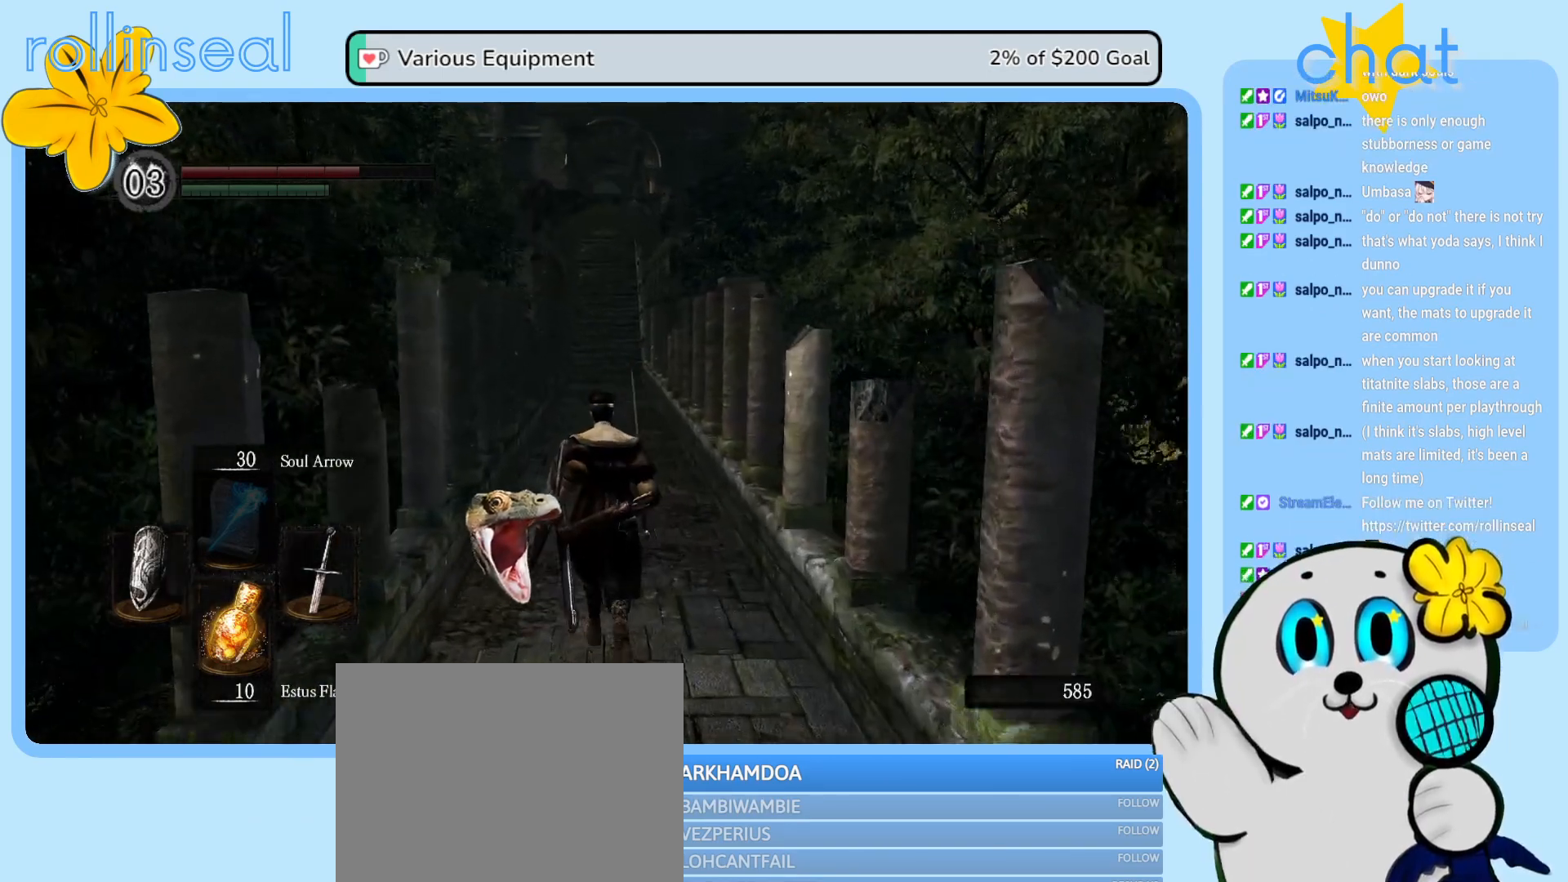
{"buttons": [], "left_stick": "up", "right_stick": "center", "events": []}
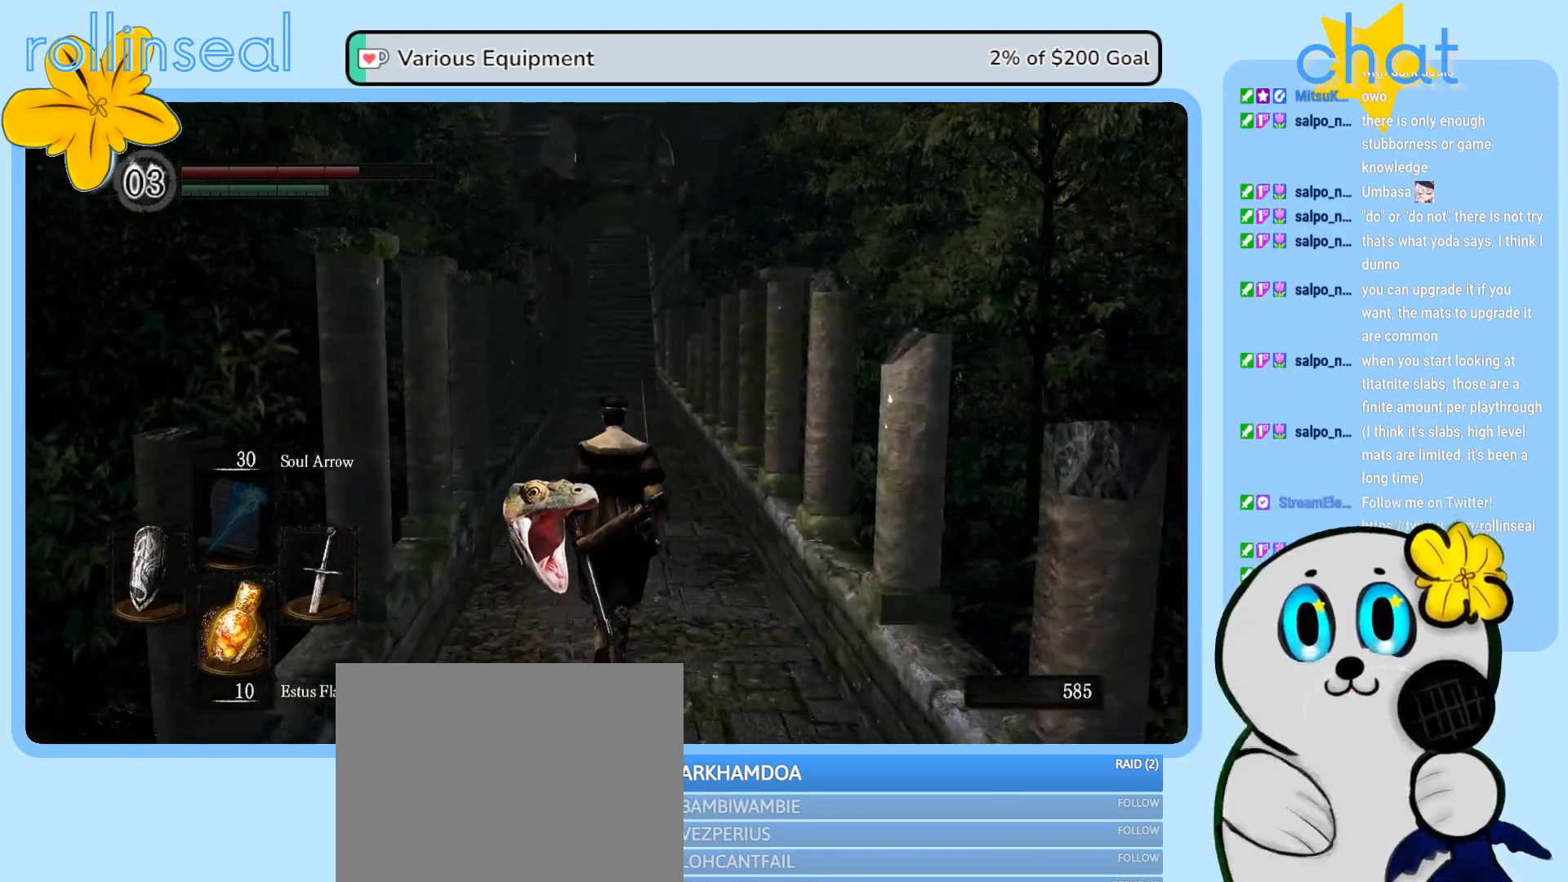
{"buttons": [], "left_stick": "up", "right_stick": "center", "events": []}
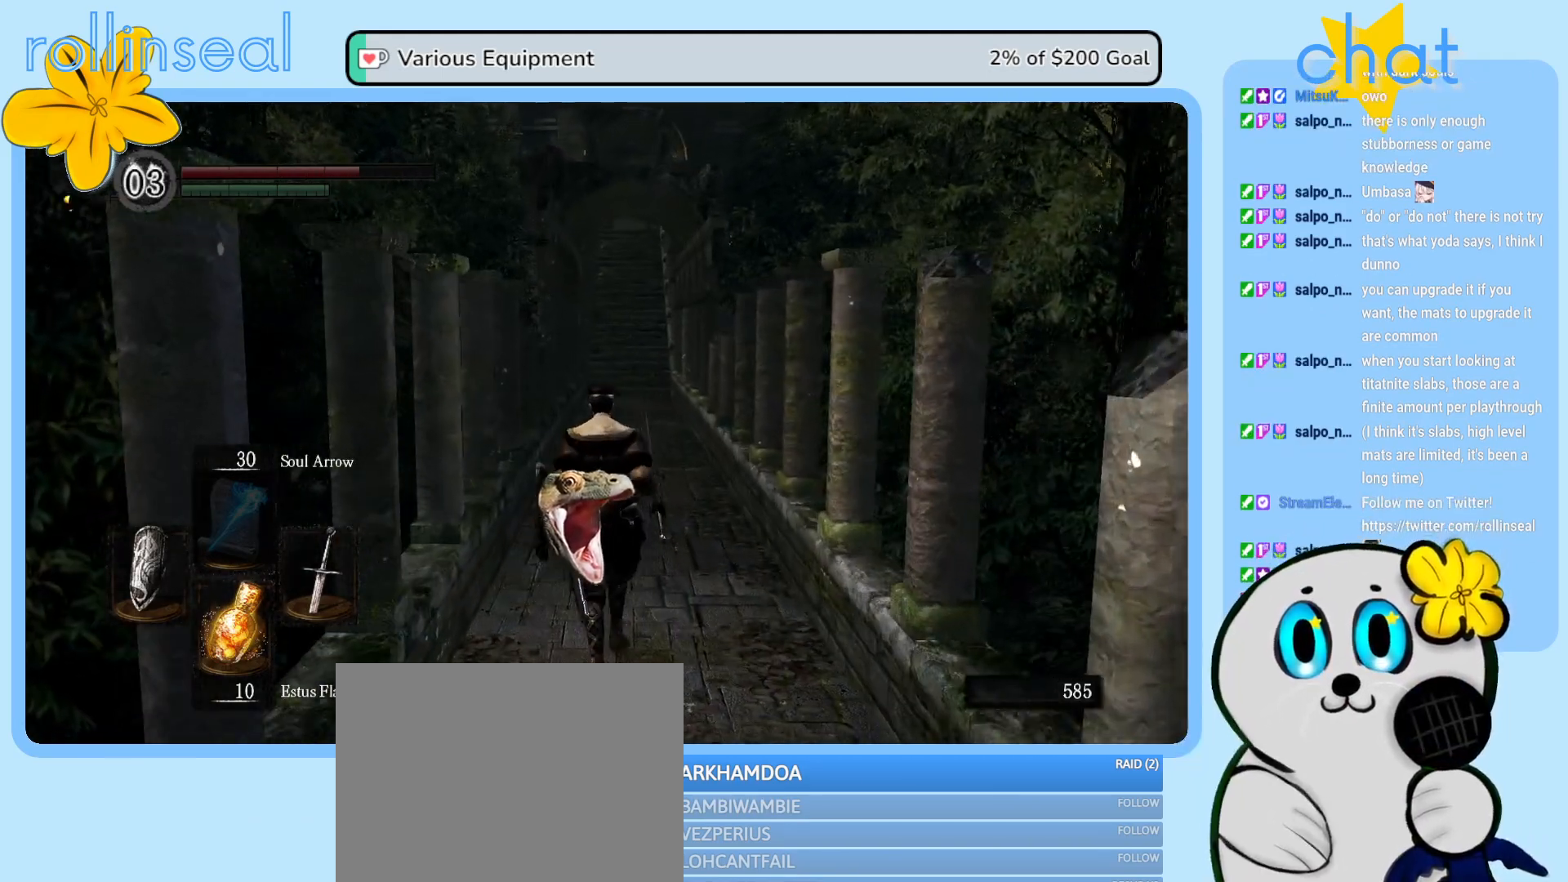
{"buttons": [], "left_stick": "up", "right_stick": "center", "events": []}
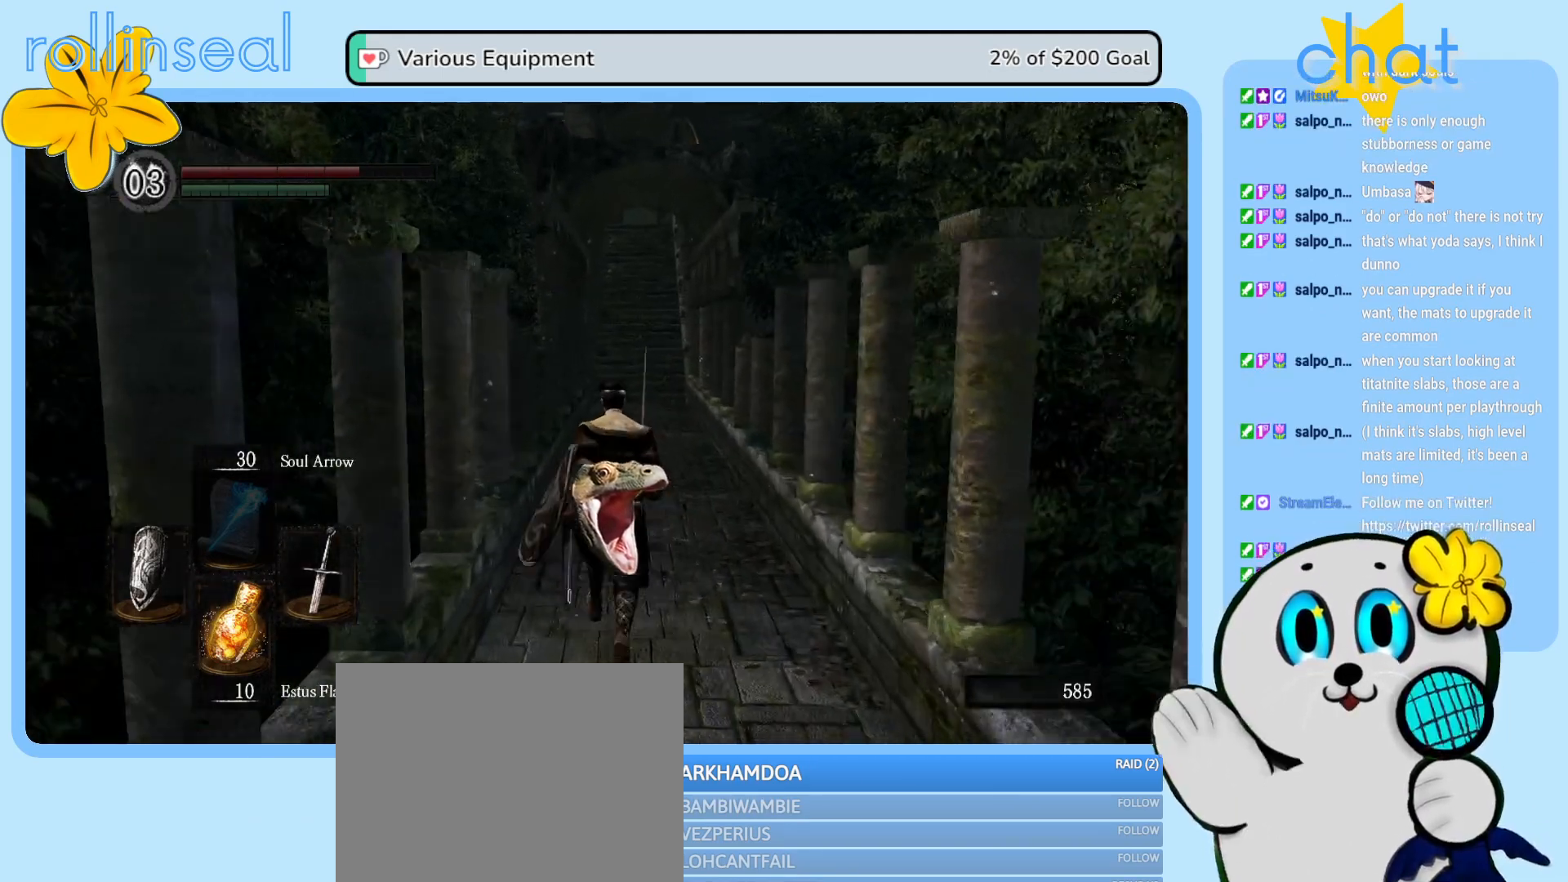
{"buttons": [], "left_stick": "up", "right_stick": "center", "events": []}
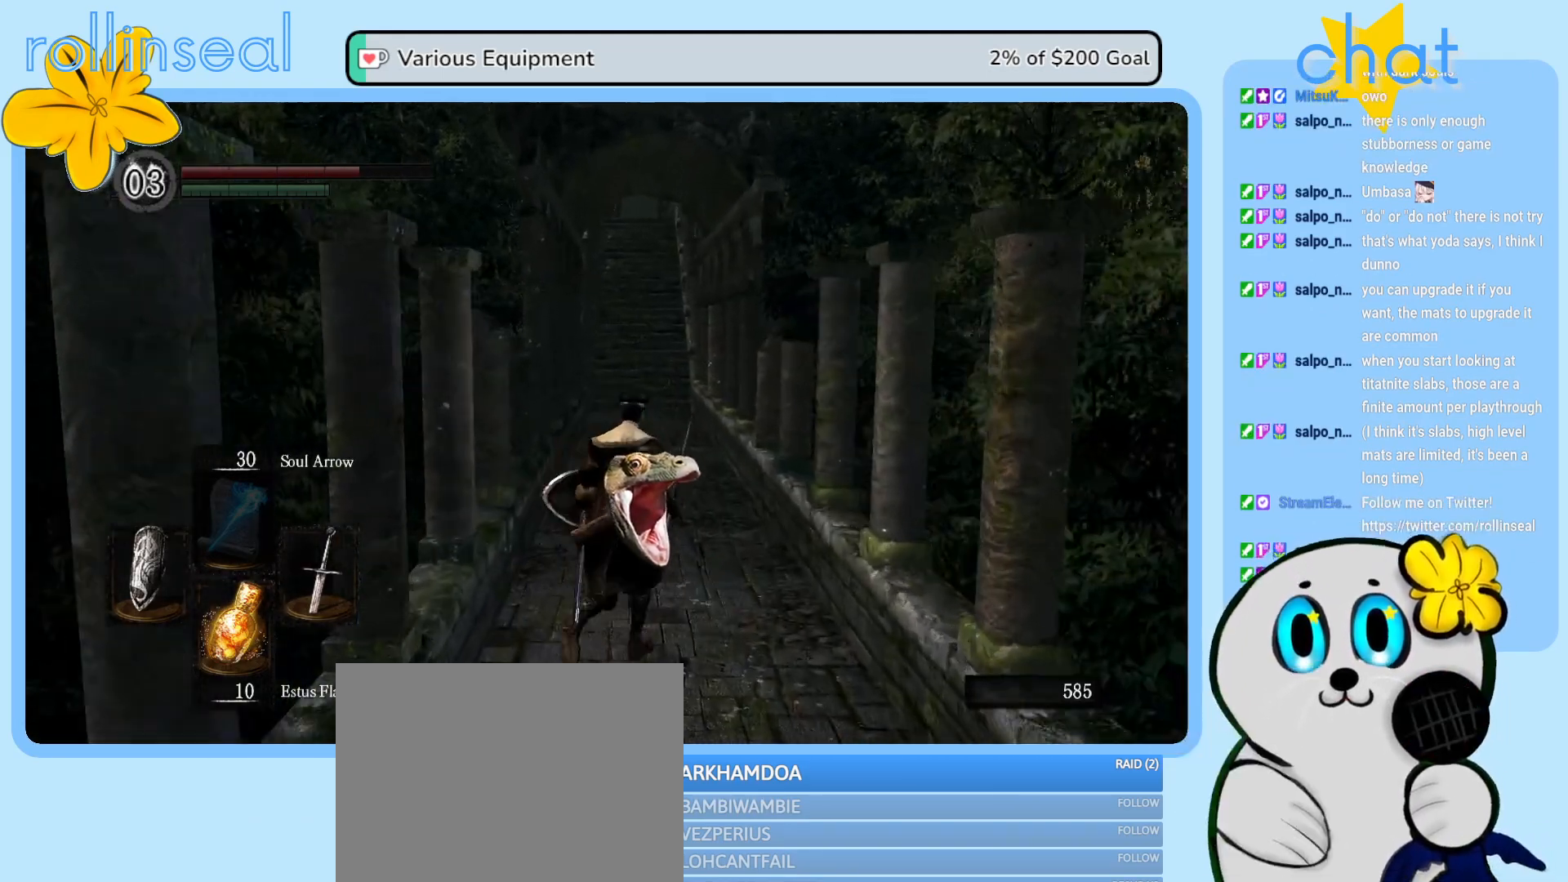
{"buttons": [], "left_stick": "up", "right_stick": "center", "events": []}
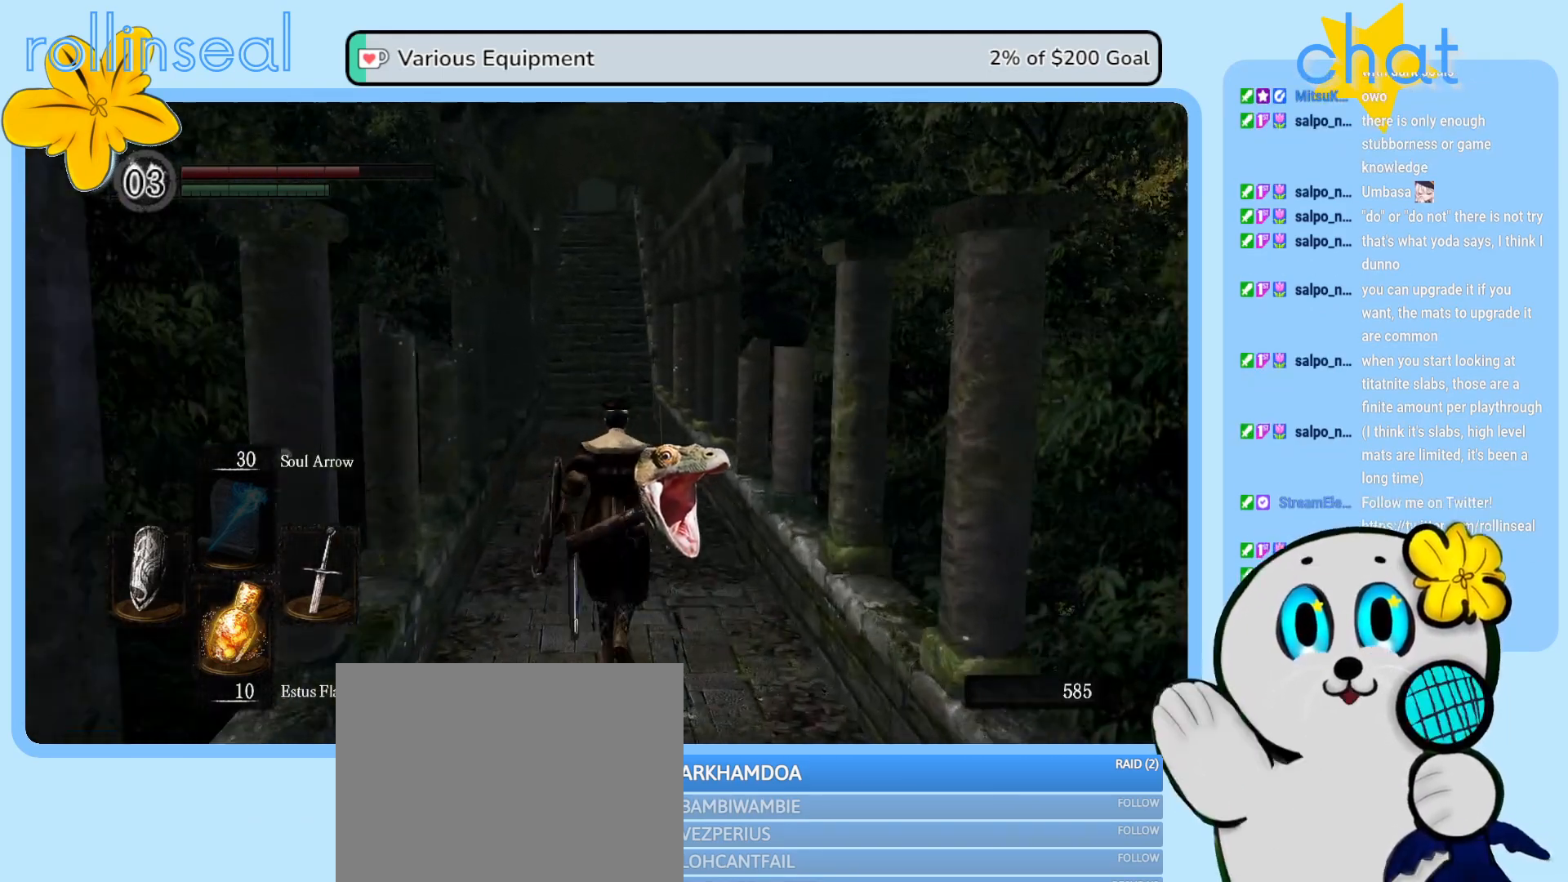
{"buttons": [], "left_stick": "up", "right_stick": "center", "events": []}
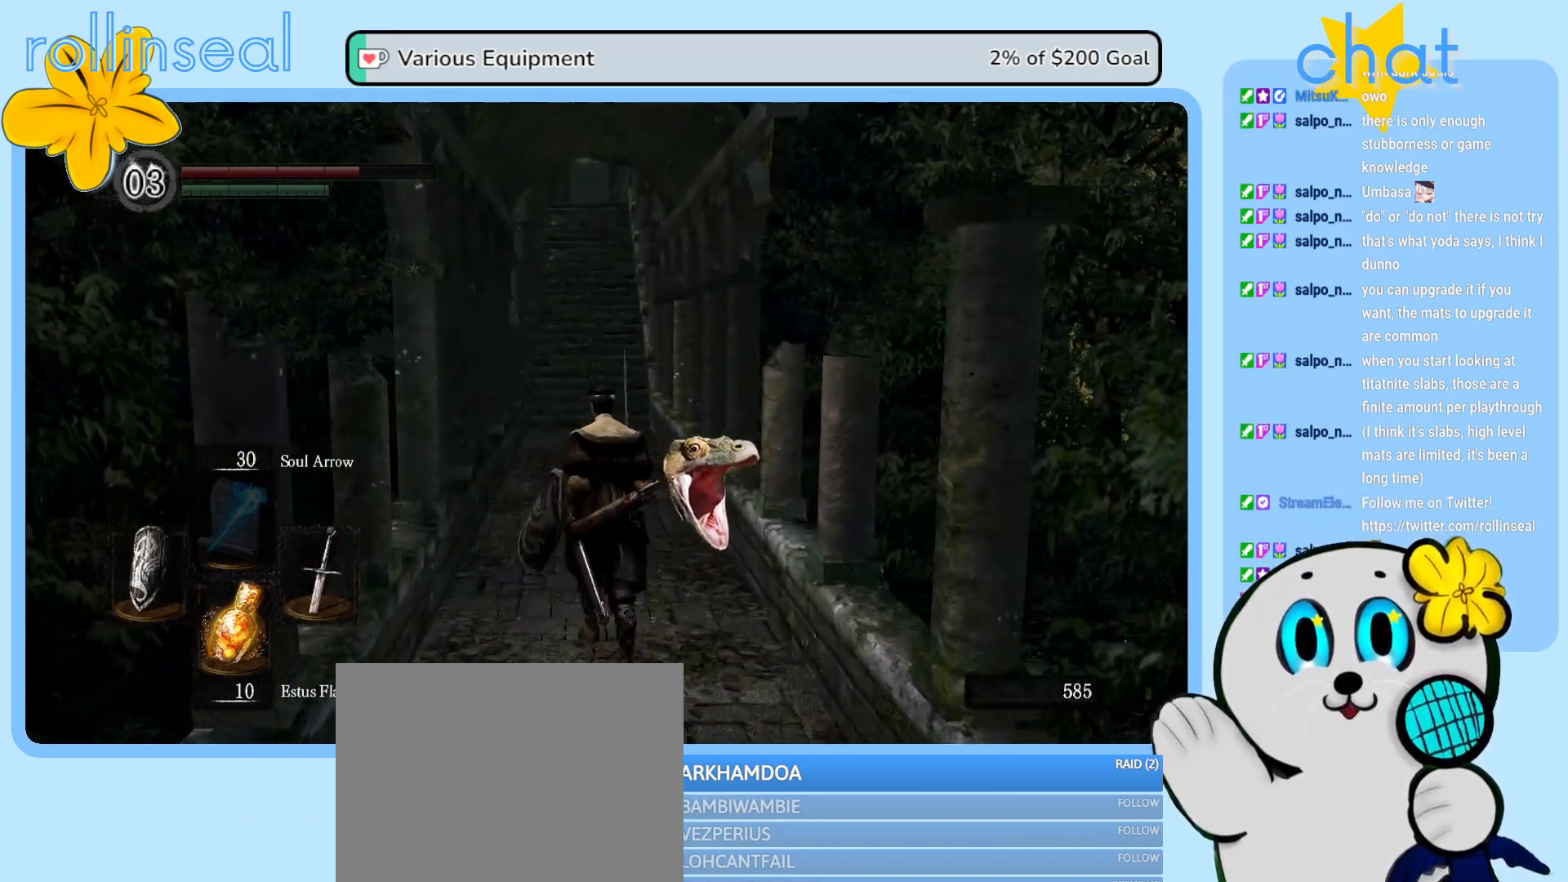
{"buttons": [], "left_stick": "up", "right_stick": "center", "events": []}
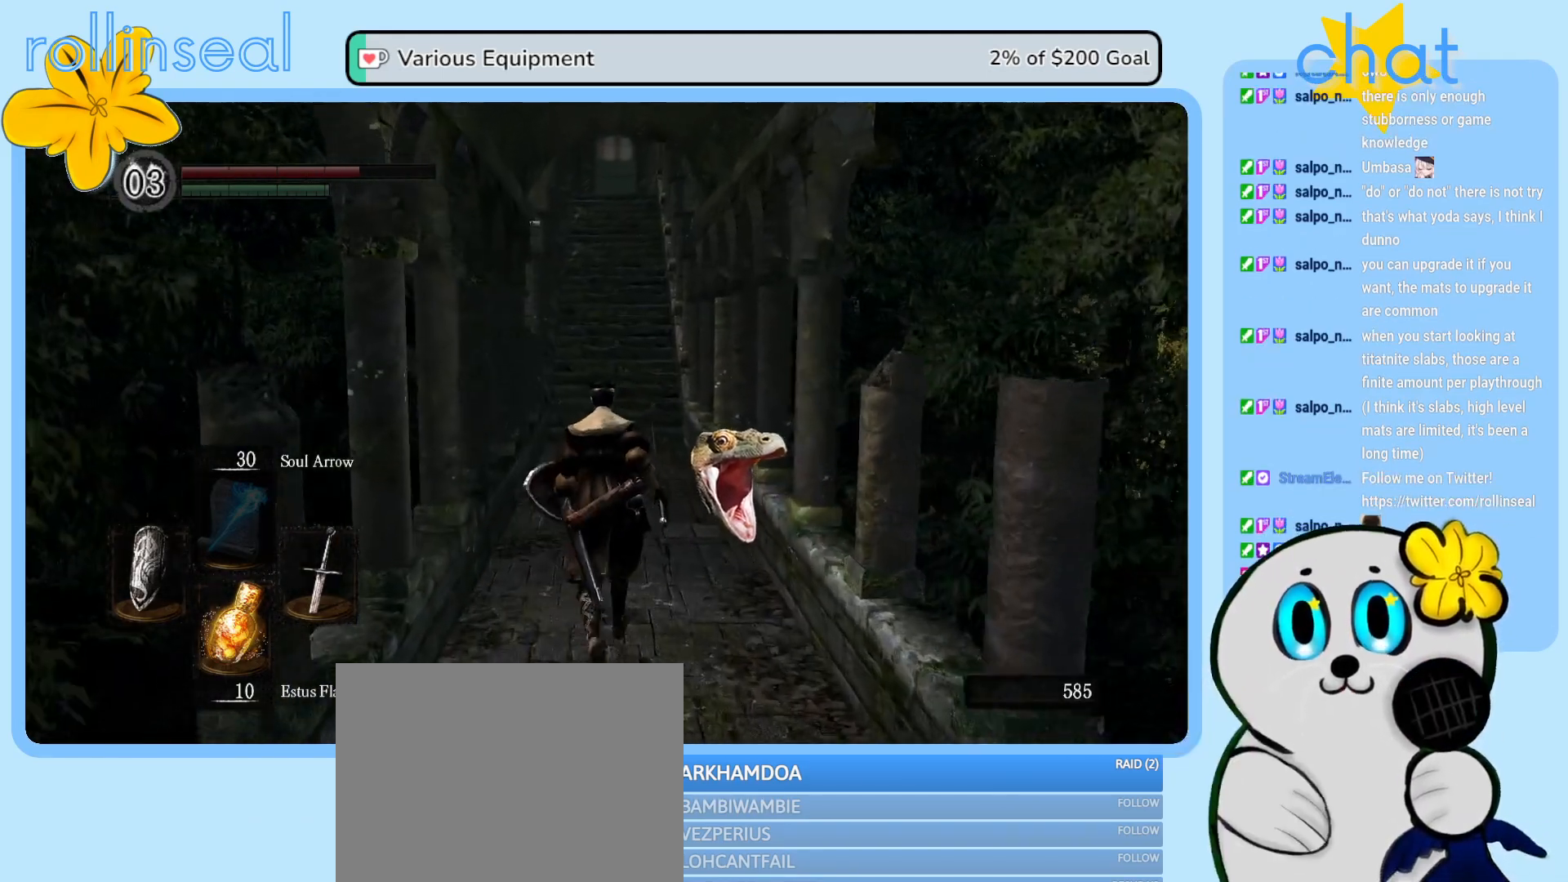
{"buttons": [], "left_stick": "up", "right_stick": "center", "events": []}
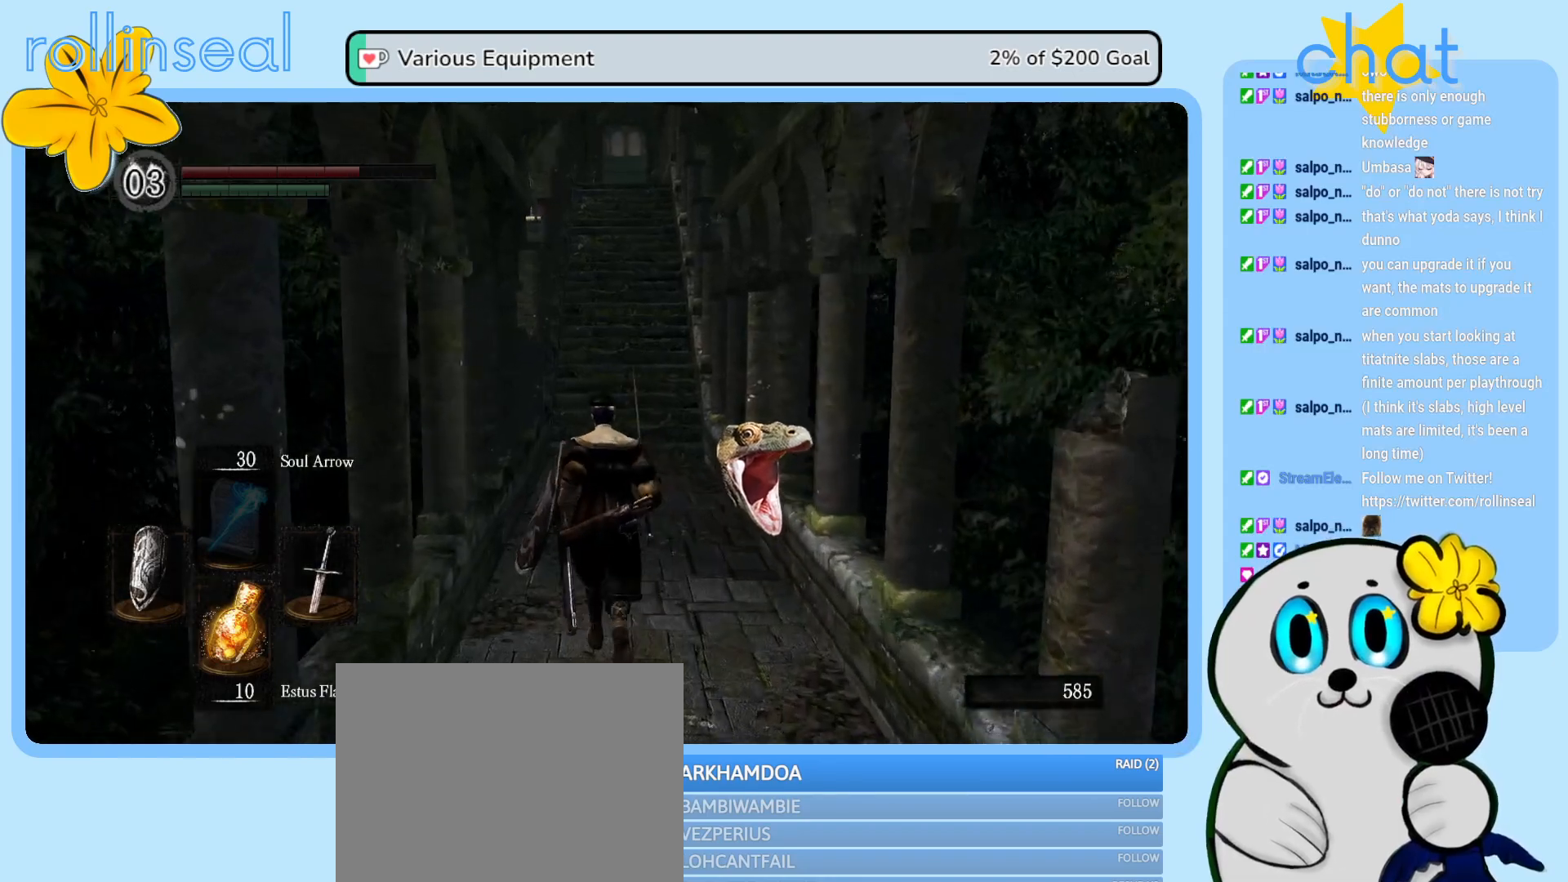
{"buttons": [], "left_stick": "up", "right_stick": "center", "events": []}
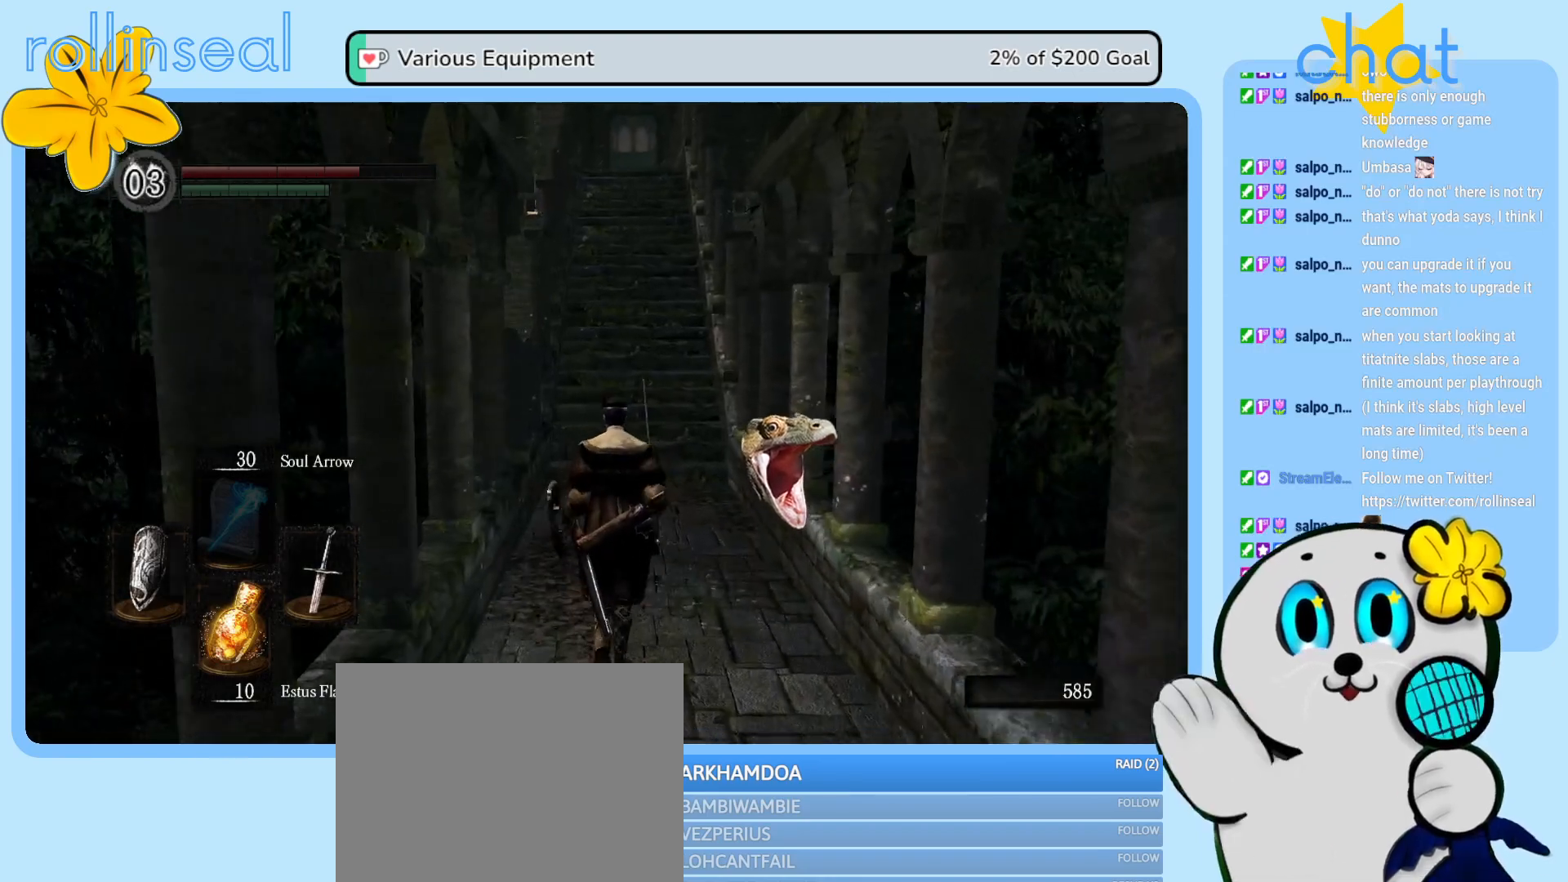
{"buttons": [], "left_stick": "up", "right_stick": "center", "events": []}
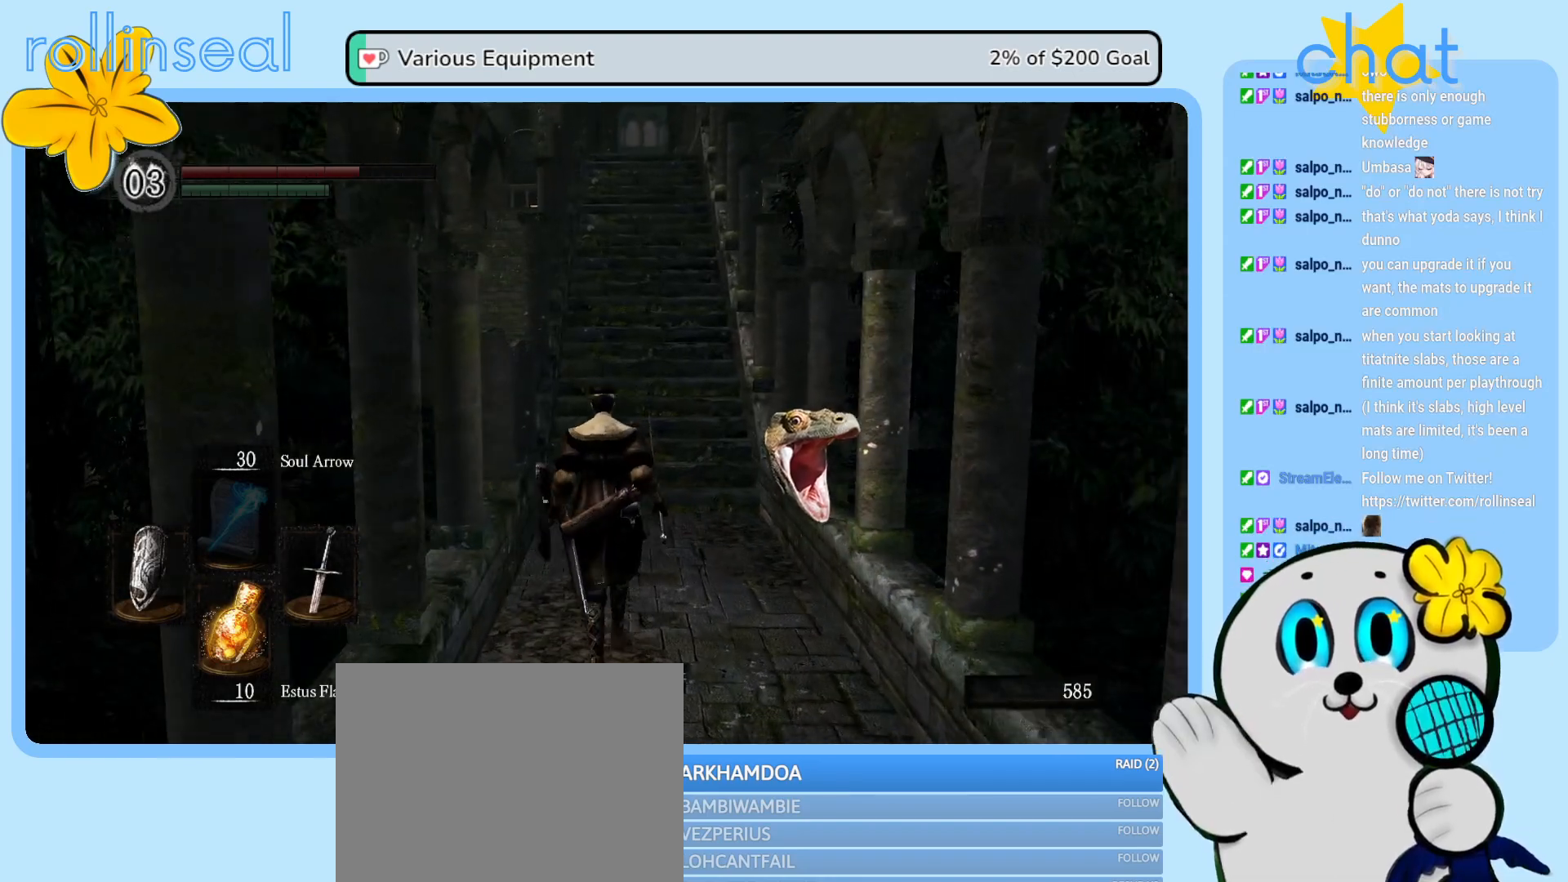
{"buttons": [], "left_stick": "up", "right_stick": "center", "events": []}
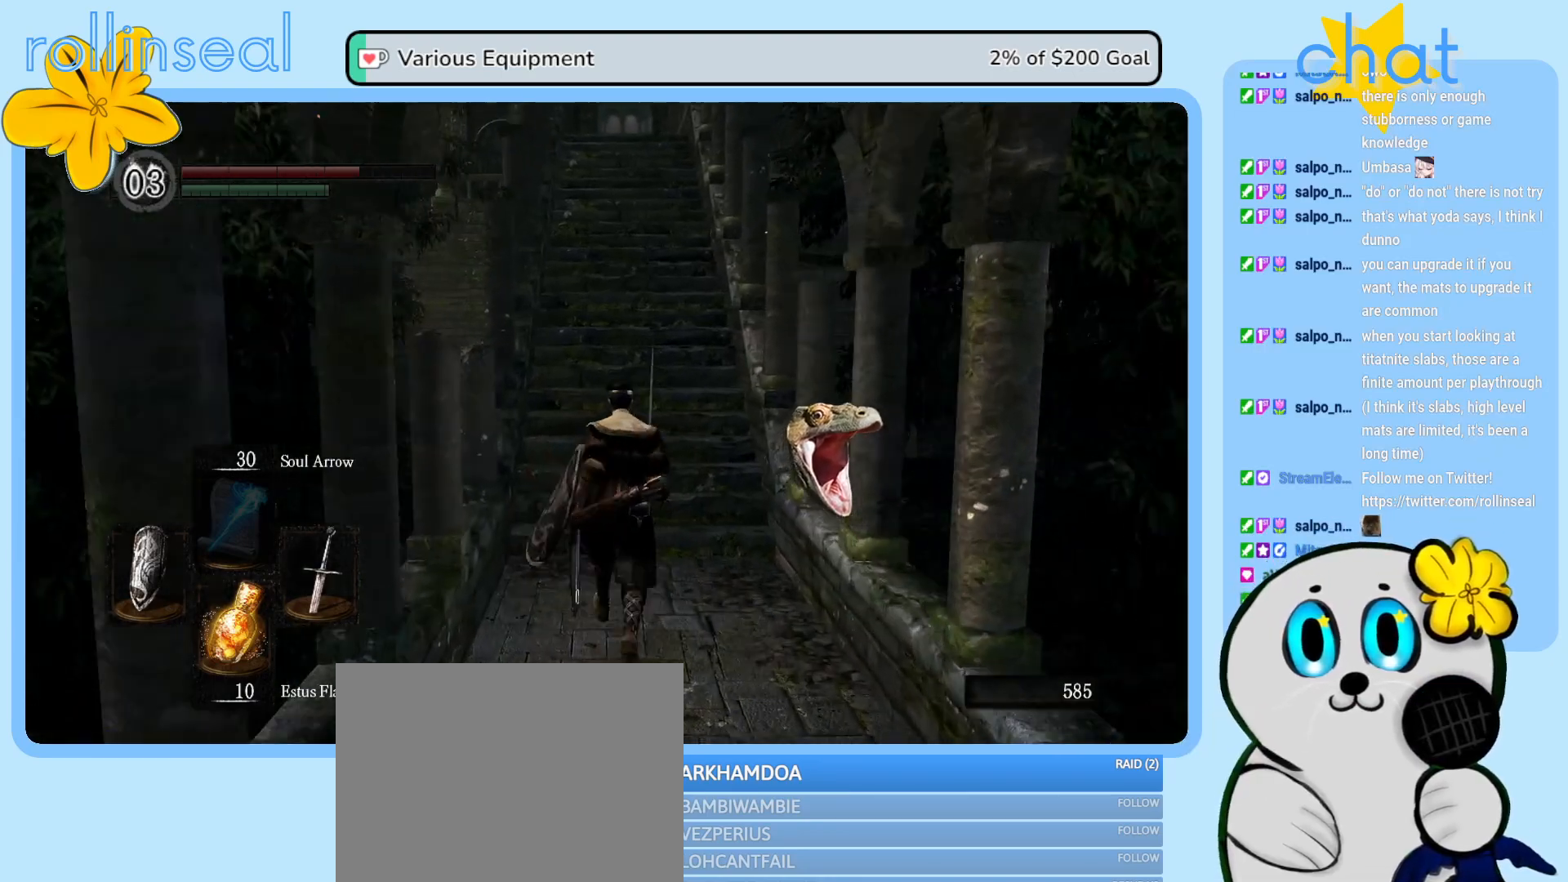
{"buttons": [], "left_stick": "up", "right_stick": "center", "events": []}
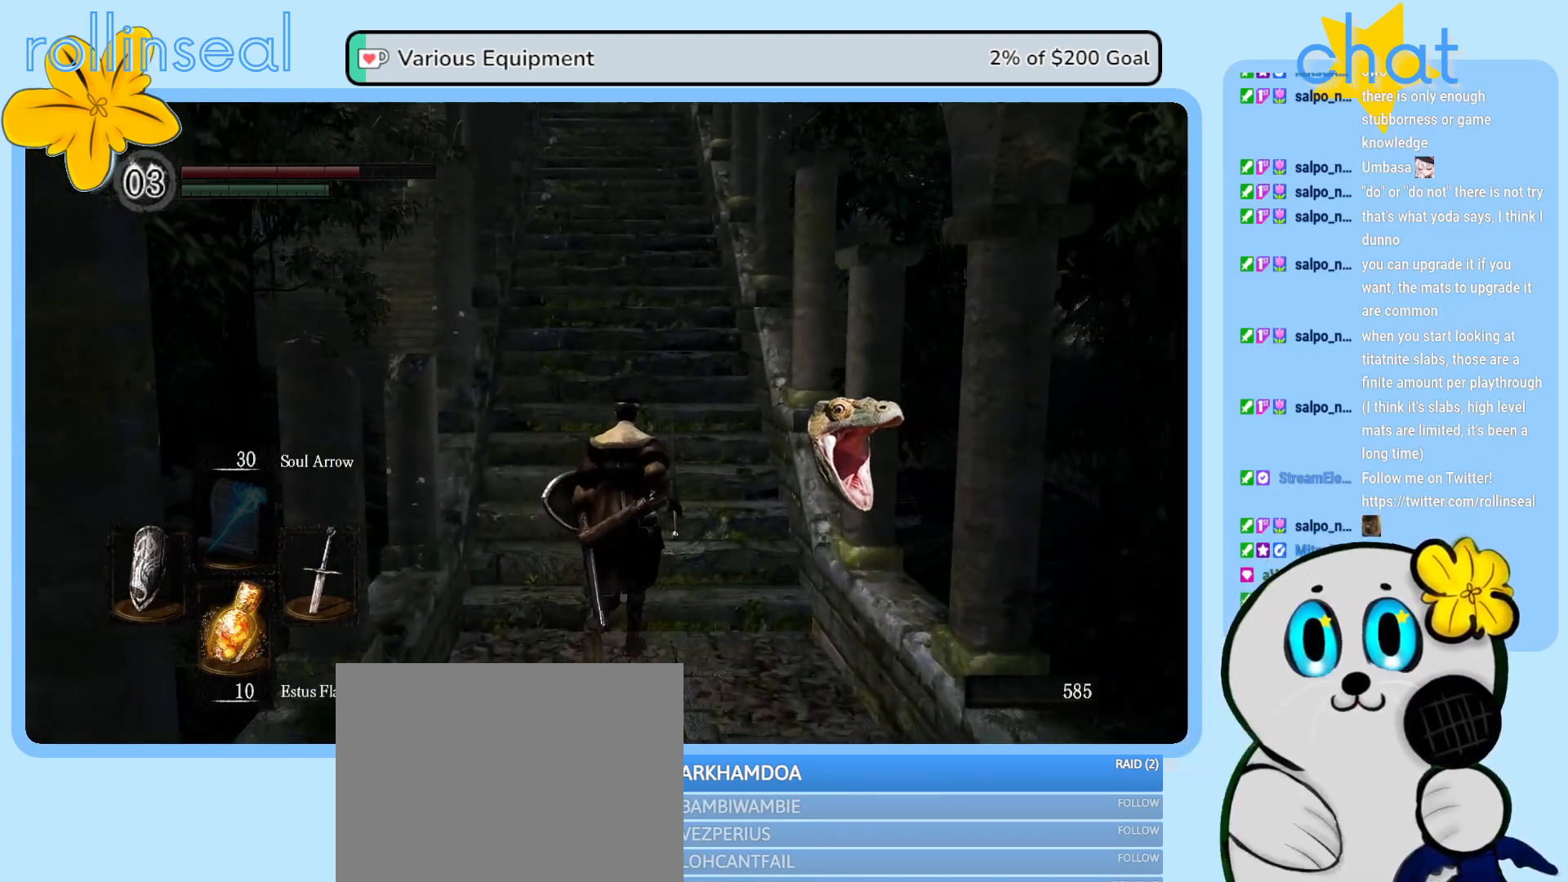
{"buttons": [], "left_stick": "up", "right_stick": "center", "events": []}
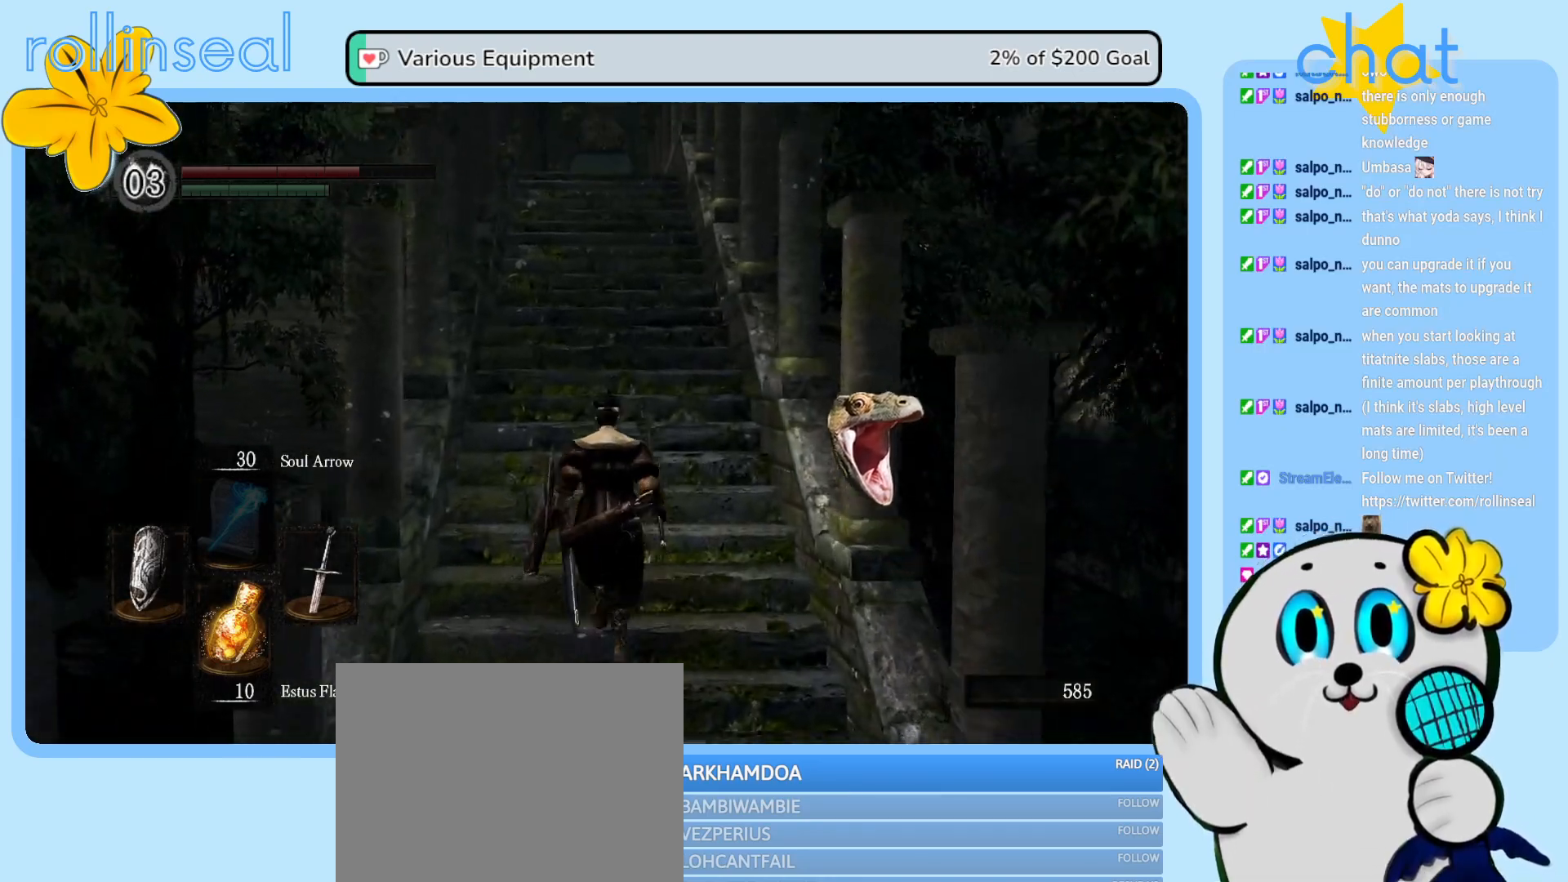
{"buttons": [], "left_stick": "up", "right_stick": "center", "events": []}
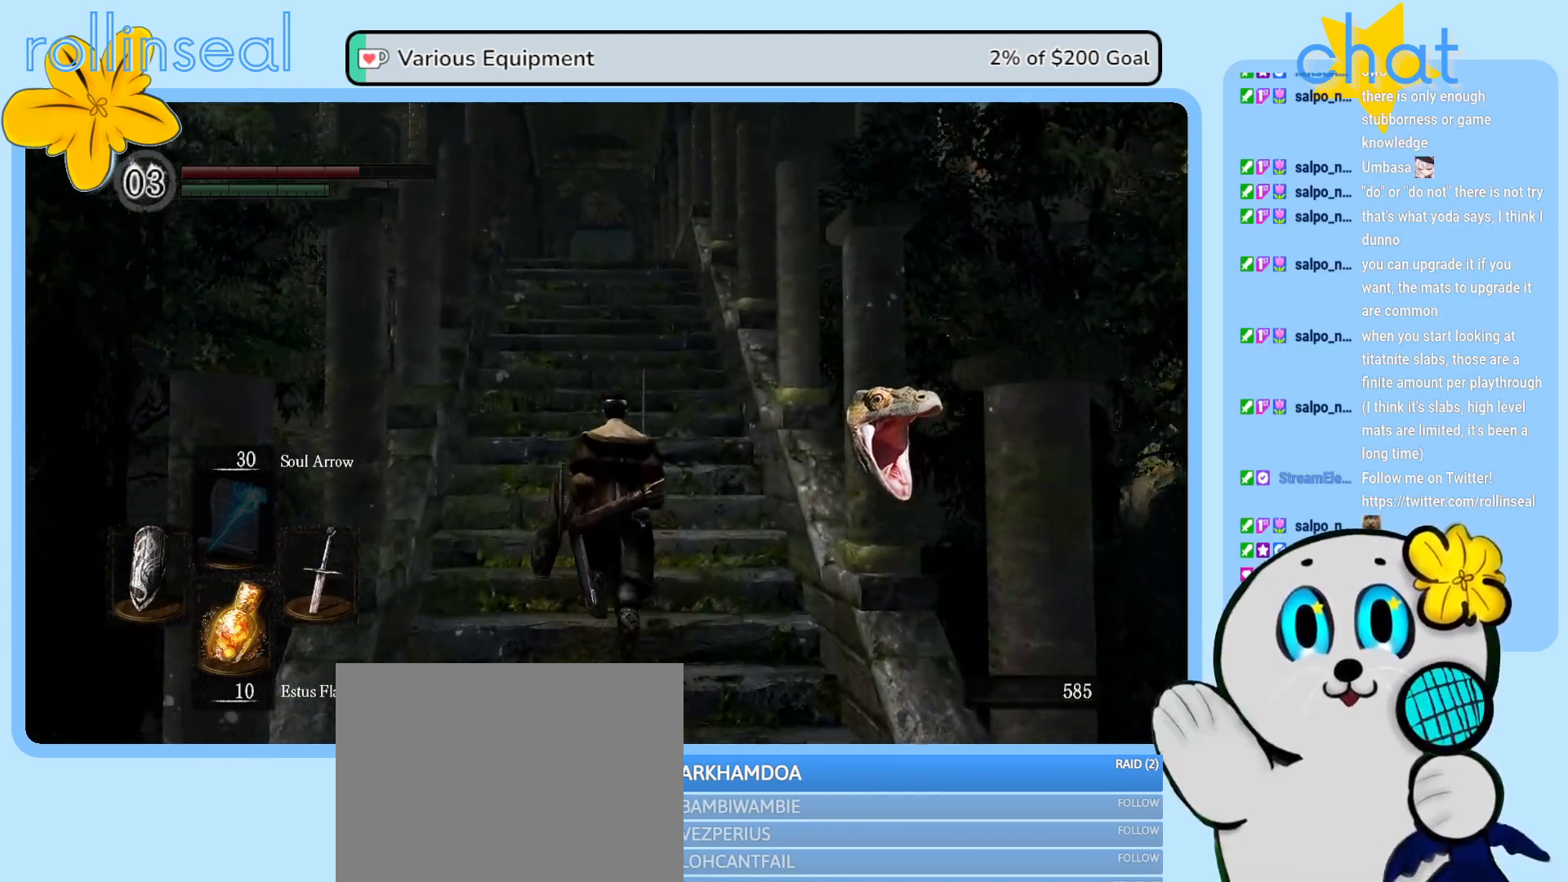
{"buttons": [], "left_stick": "up", "right_stick": "center", "events": []}